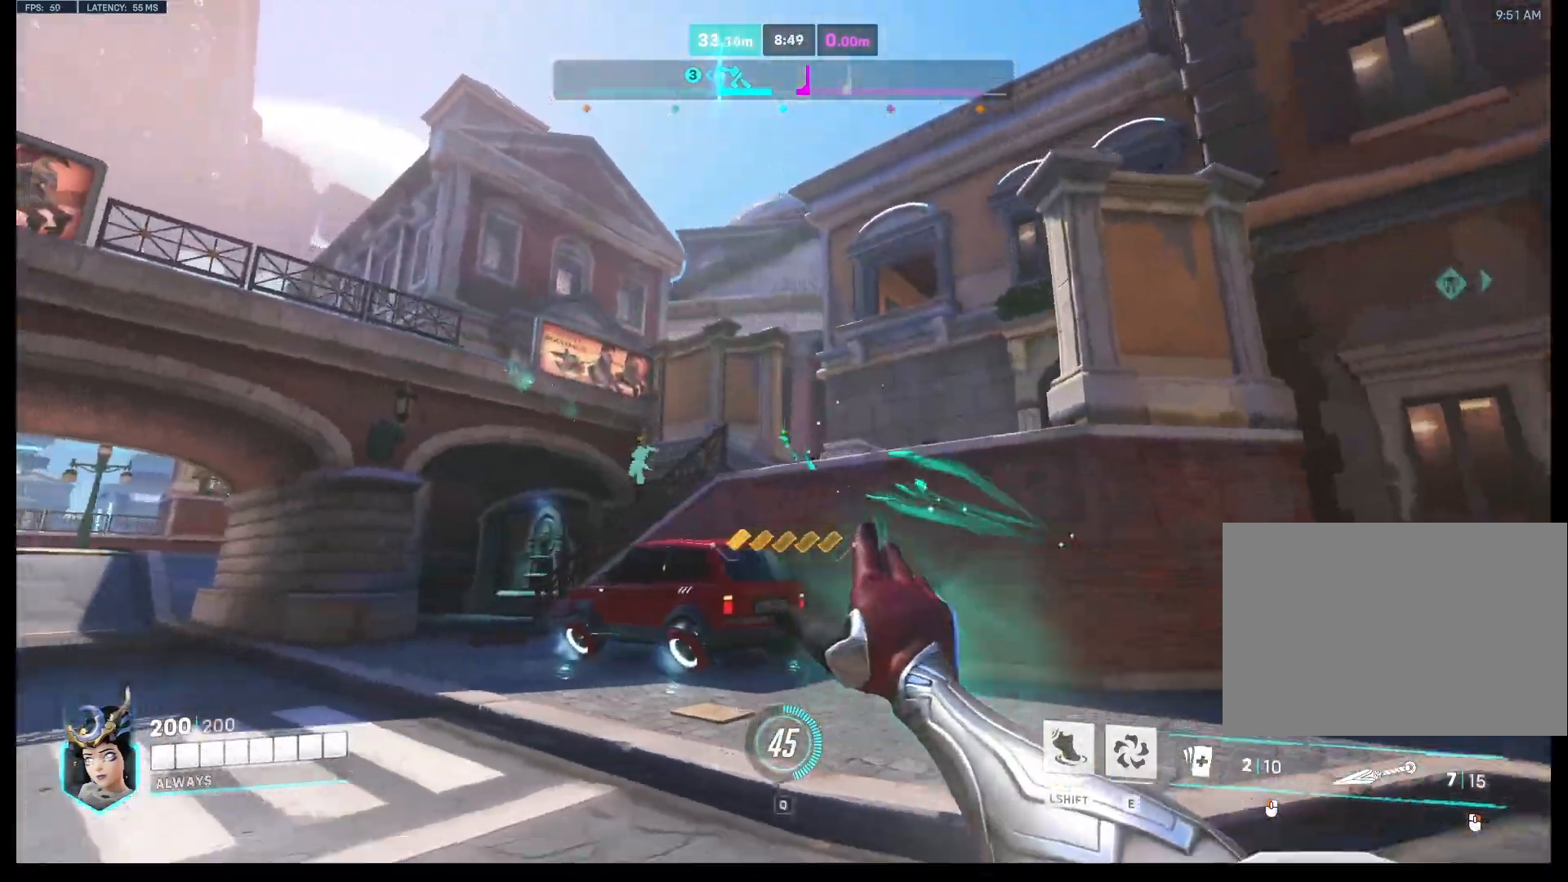
Gameplay with keyboard and mouse; each line is a JSON object with the keys and mouse buttons held at the frame after it. "events" lists presses ("down") and releases ("up") of "a", "ctrl", "d", "e", "q", "s", "shift", "space", "w", "mouse_left", "mouse_wheel", "mouse_right", "mouse_mb4" and "mouse_mb5" between this image and that frame as [ms after this image, input, new state], when the widget could be followed in between. "mouse_left", "mouse_wheel", "mouse_right", "mouse_mb4", "mouse_mb5" = the "left", "wheel", "right", "mb4", "mb5" buttons of the "mouse" list. No other keys are recorded. "wheel" means that the mouse wheel is clicked or scrolled. Mouse movement is not recorded.
{"keys": ["a"], "mouse": [], "events": [[67, "mouse_left", "up"], [200, "s", "up"], [333, "a", "down"], [333, "d", "up"]]}
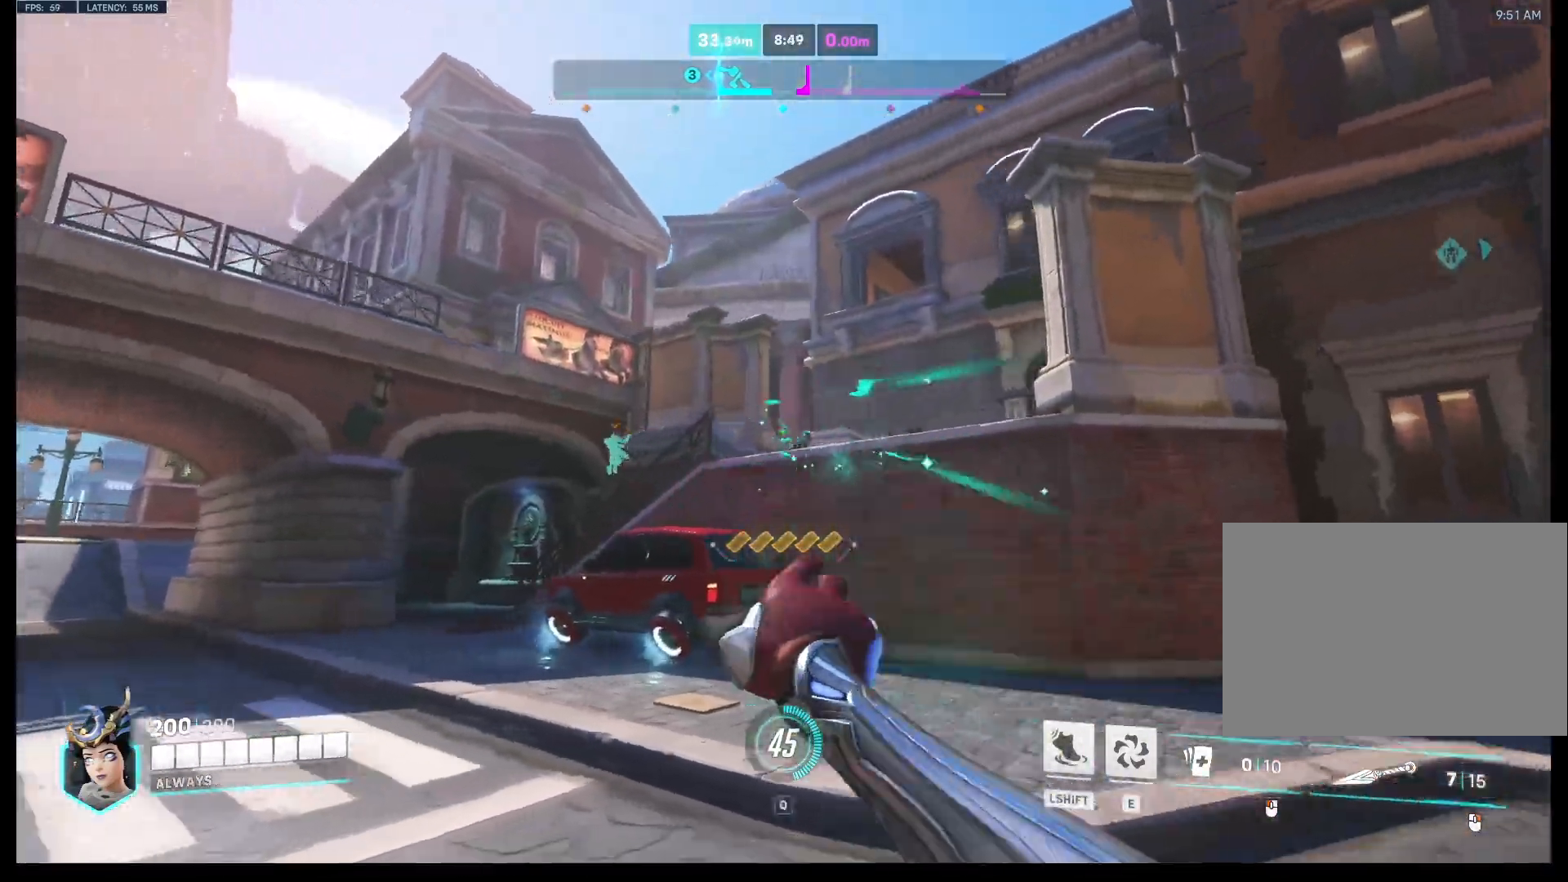
{"keys": ["s"], "mouse": [], "events": [[67, "a", "up"], [200, "s", "down"]]}
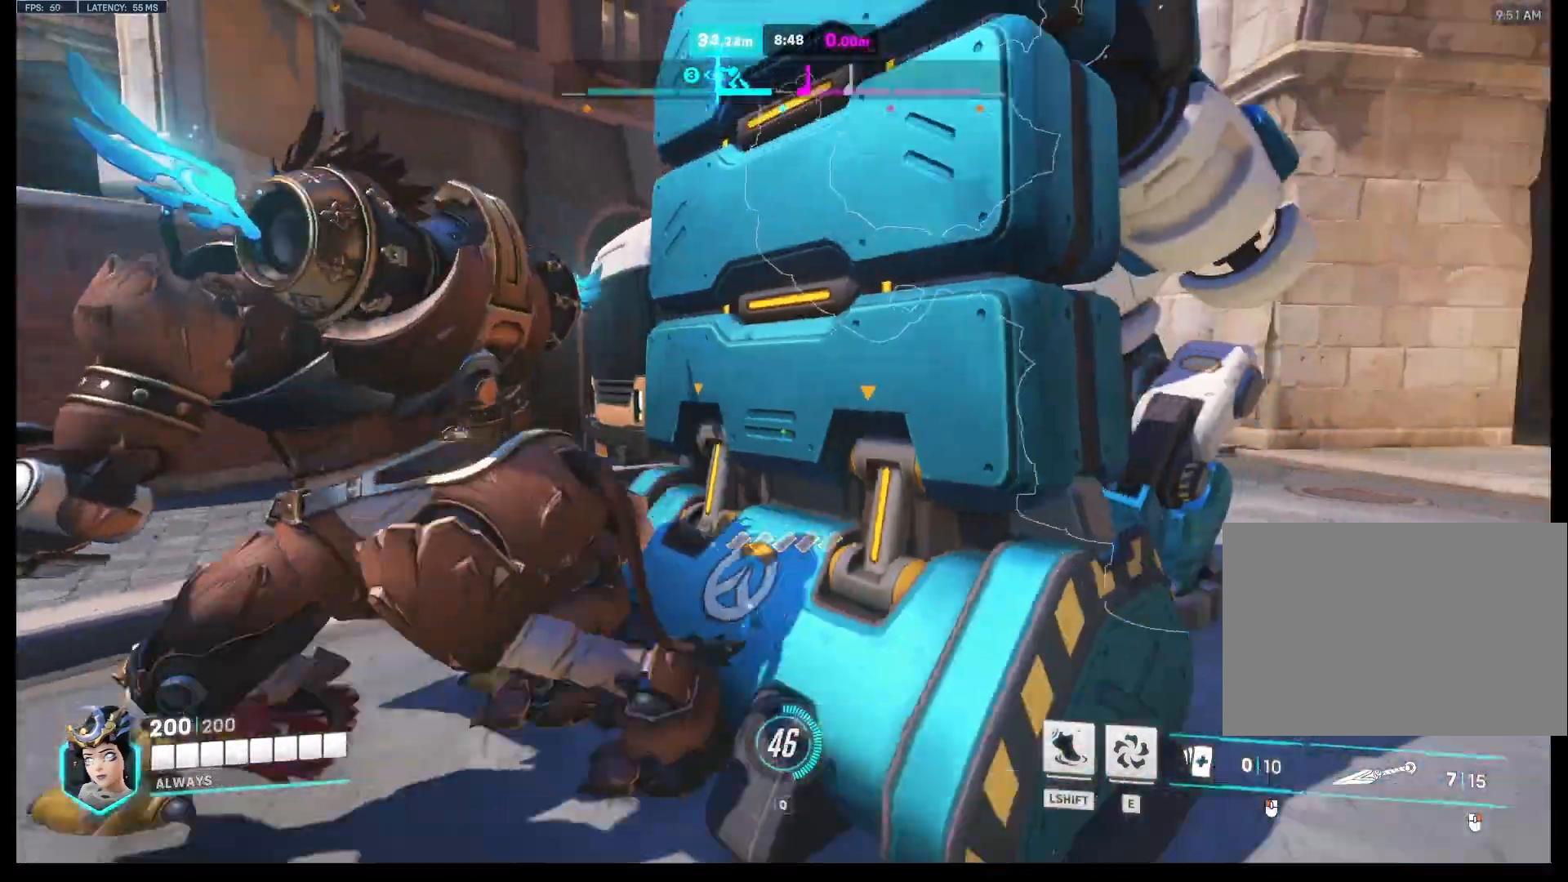
{"keys": ["d", "w"], "mouse": [], "events": [[100, "d", "down"], [167, "s", "up"], [300, "w", "down"]]}
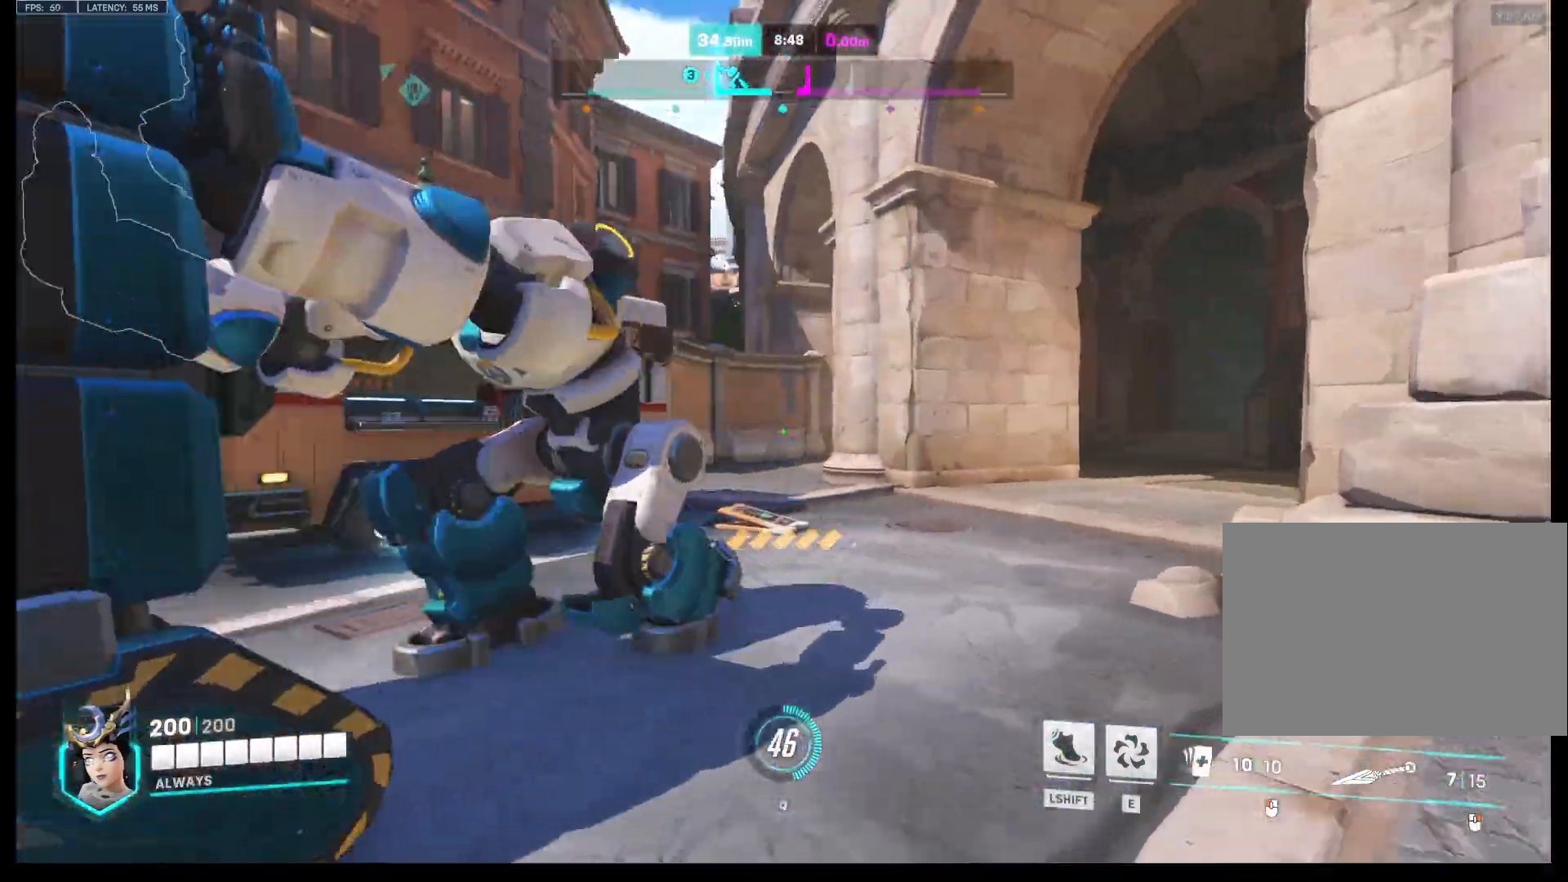
{"keys": ["a", "w"], "mouse": [], "events": [[233, "a", "down"], [267, "d", "up"]]}
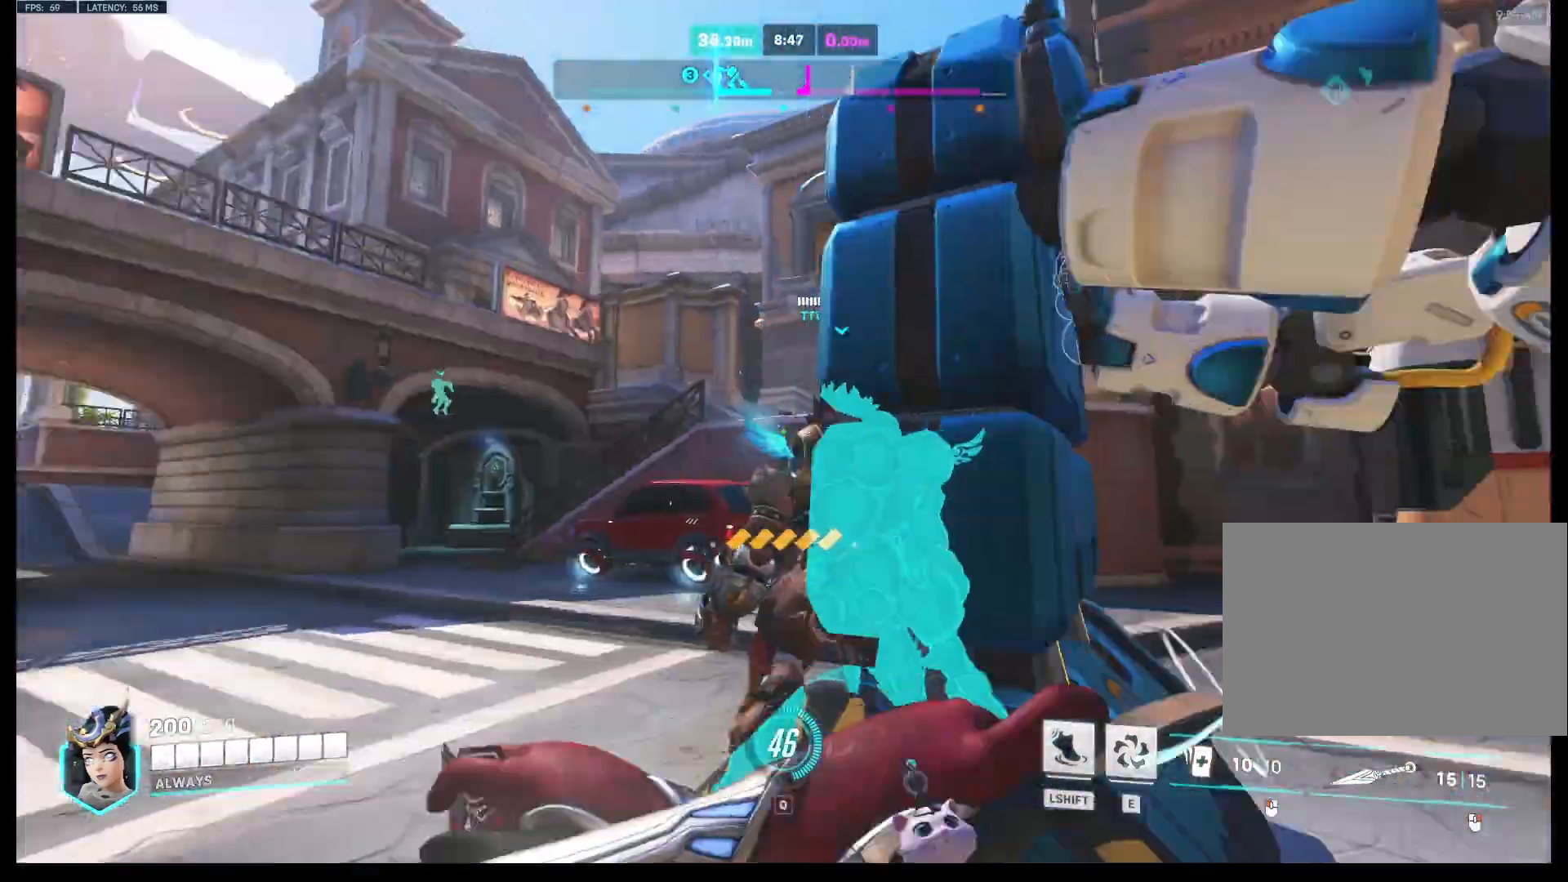
{"keys": ["a", "w"], "mouse": [], "events": [[33, "w", "up"], [200, "w", "down"]]}
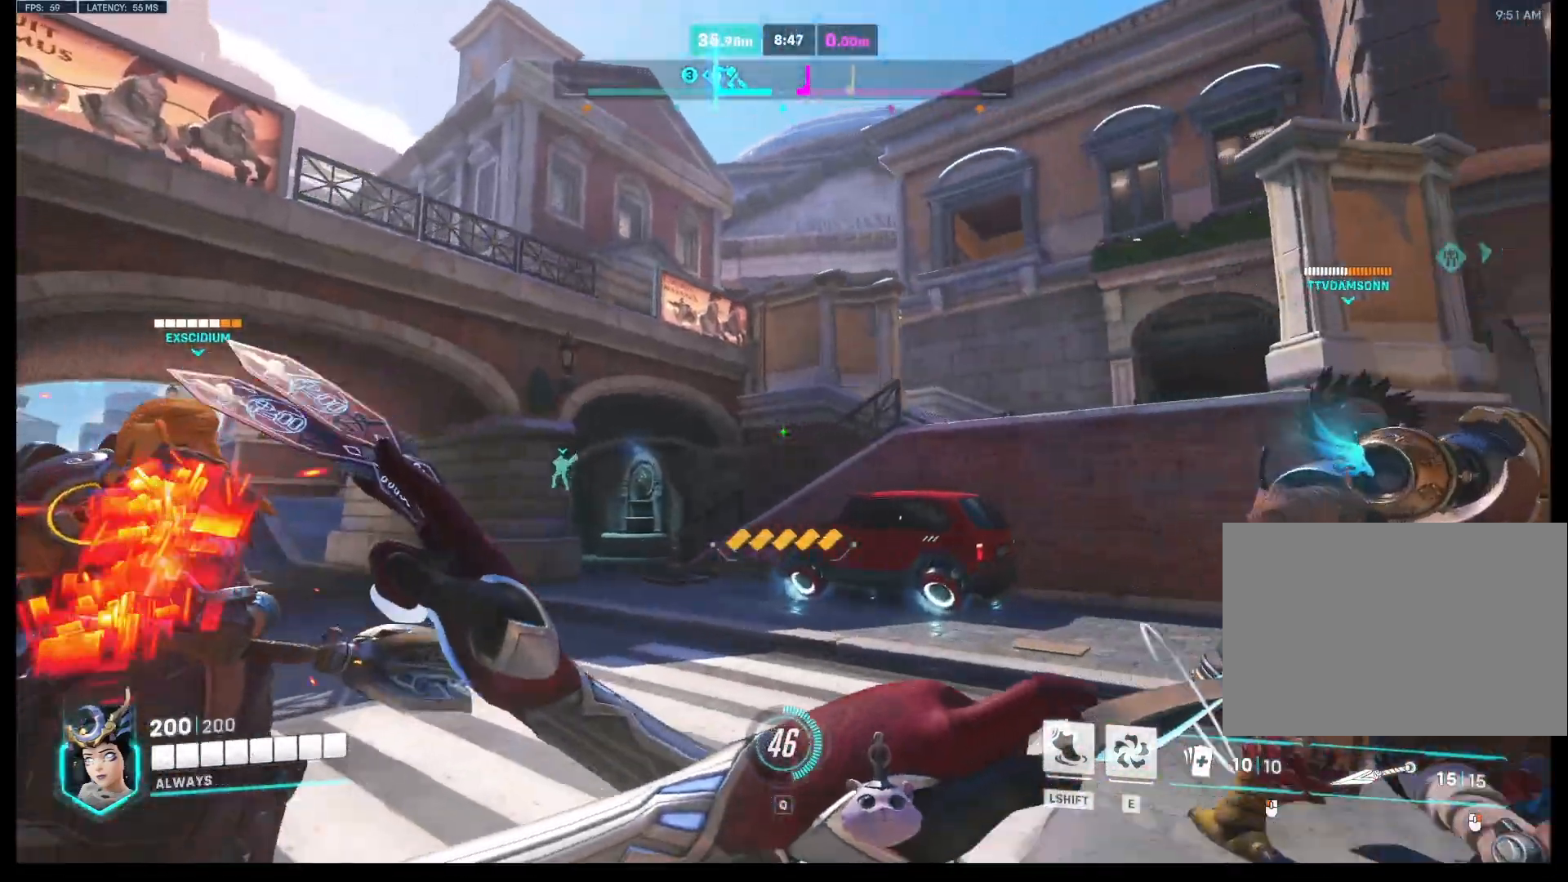
{"keys": ["s"], "mouse": [], "events": [[200, "w", "up"], [267, "space", "down"], [300, "s", "down"], [400, "a", "up"], [500, "space", "up"]]}
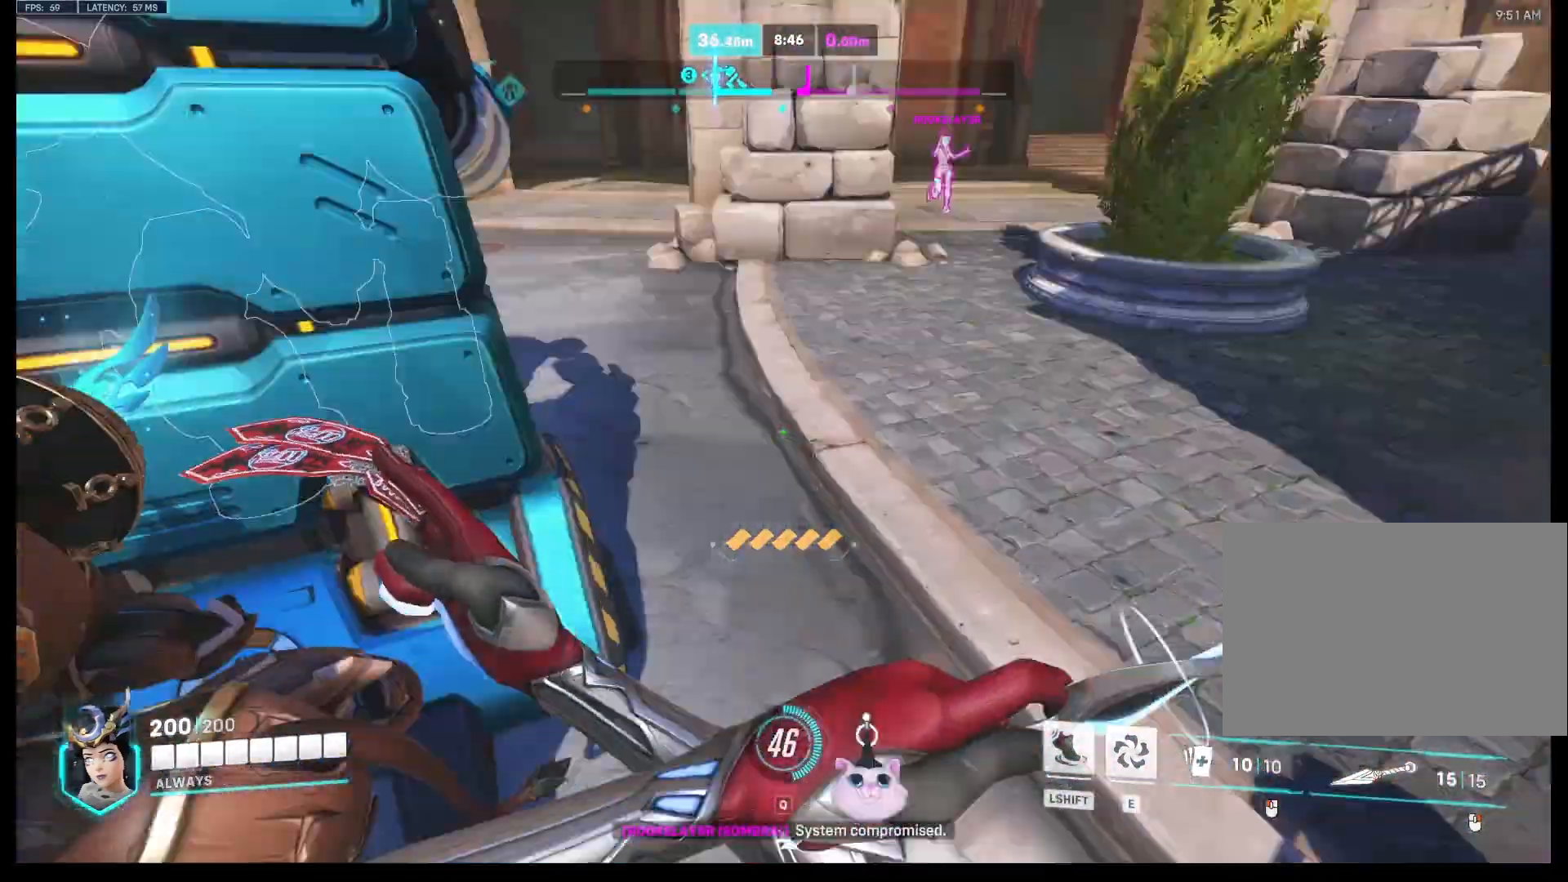
{"keys": ["d"], "mouse": [], "events": [[67, "e", "down"], [167, "e", "up"], [367, "d", "down"], [433, "s", "up"]]}
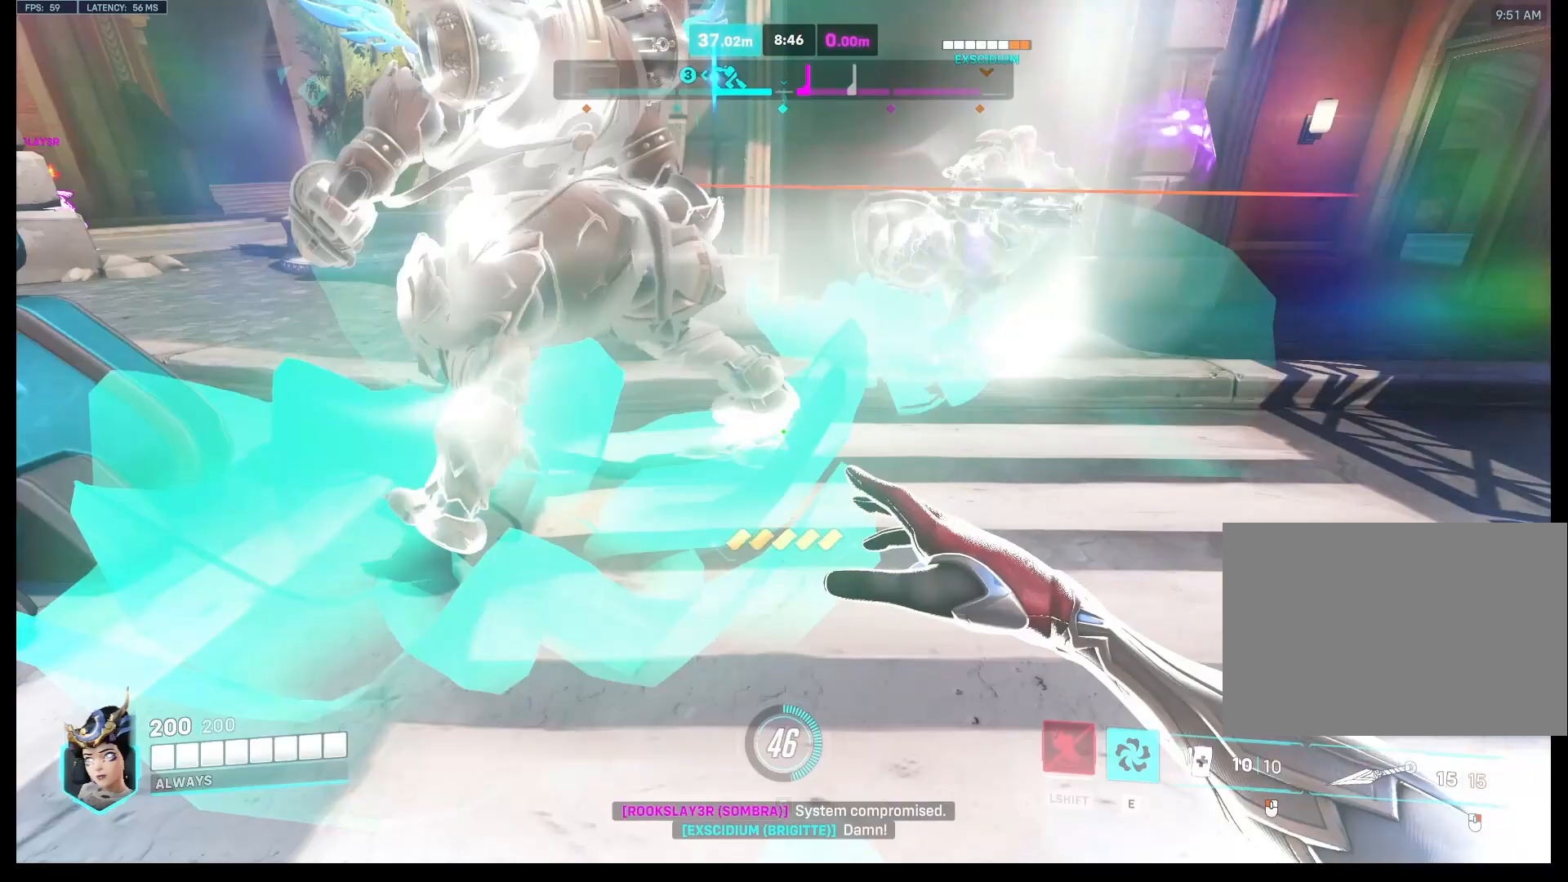
{"keys": ["d", "w"], "mouse": ["left"], "events": [[133, "w", "down"], [367, "mouse_left", "down"]]}
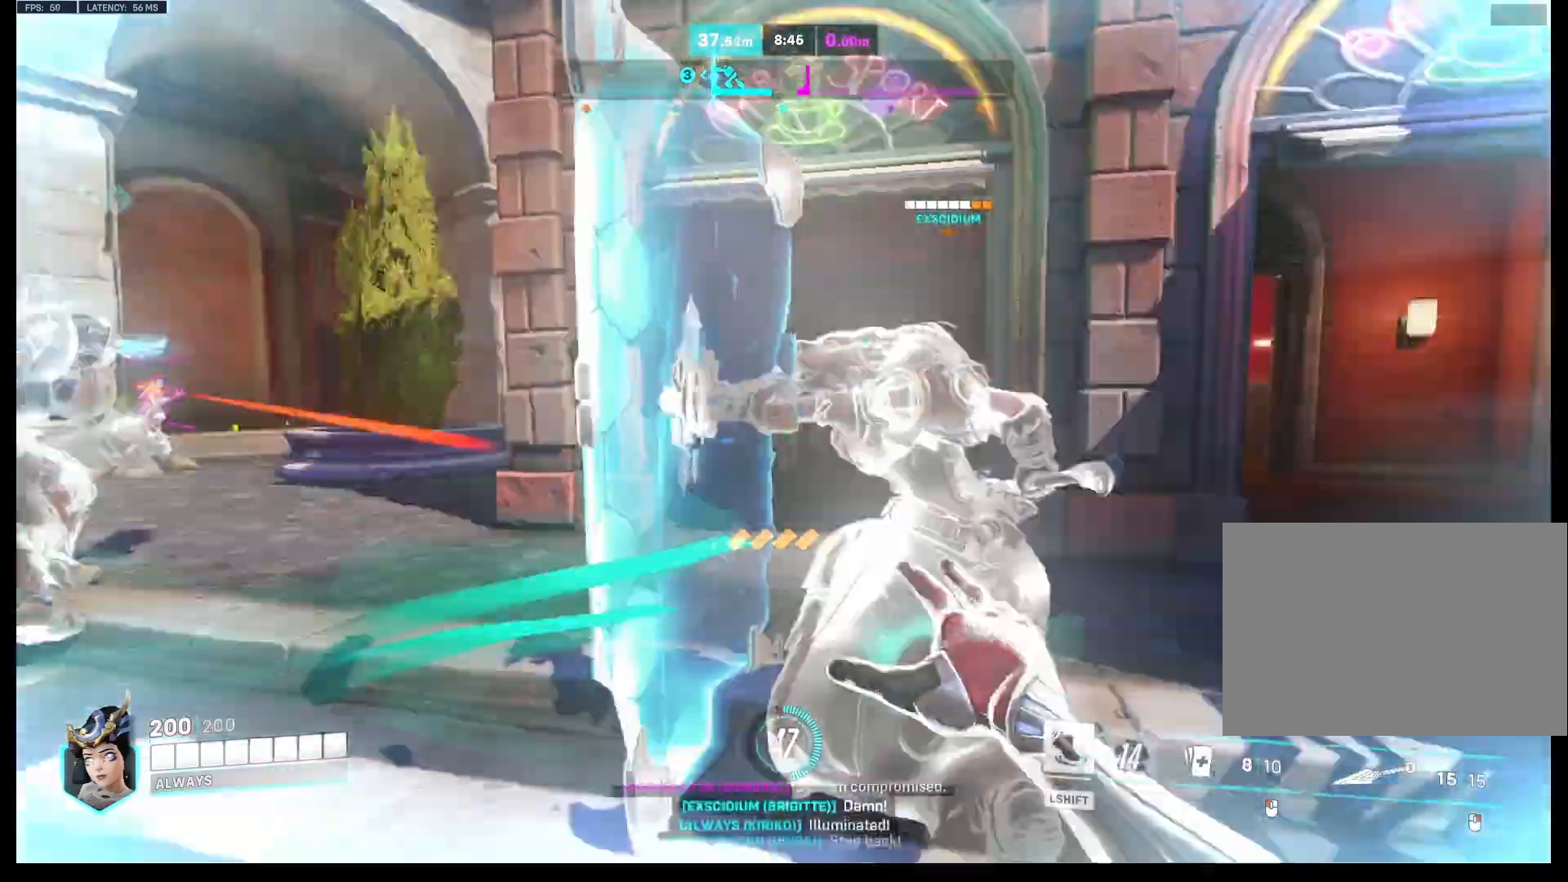
{"keys": ["d", "w"], "mouse": [], "events": [[67, "d", "up"], [200, "d", "down"], [300, "d", "up"], [367, "mouse_left", "up"], [433, "d", "down"]]}
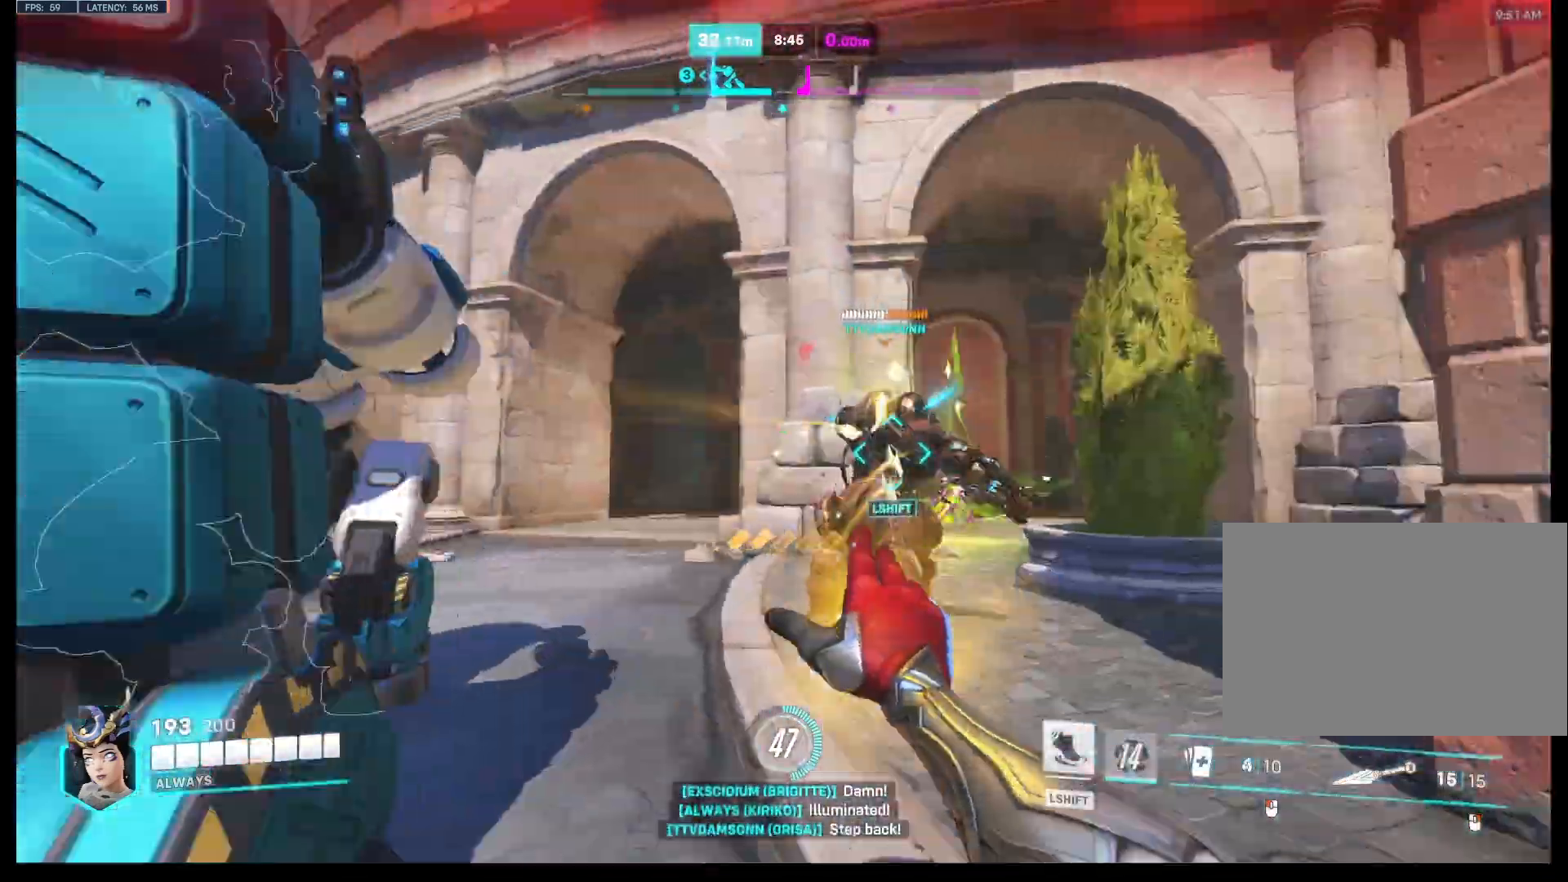
{"keys": ["w"], "mouse": ["right"], "events": [[200, "mouse_right", "down"], [433, "d", "up"]]}
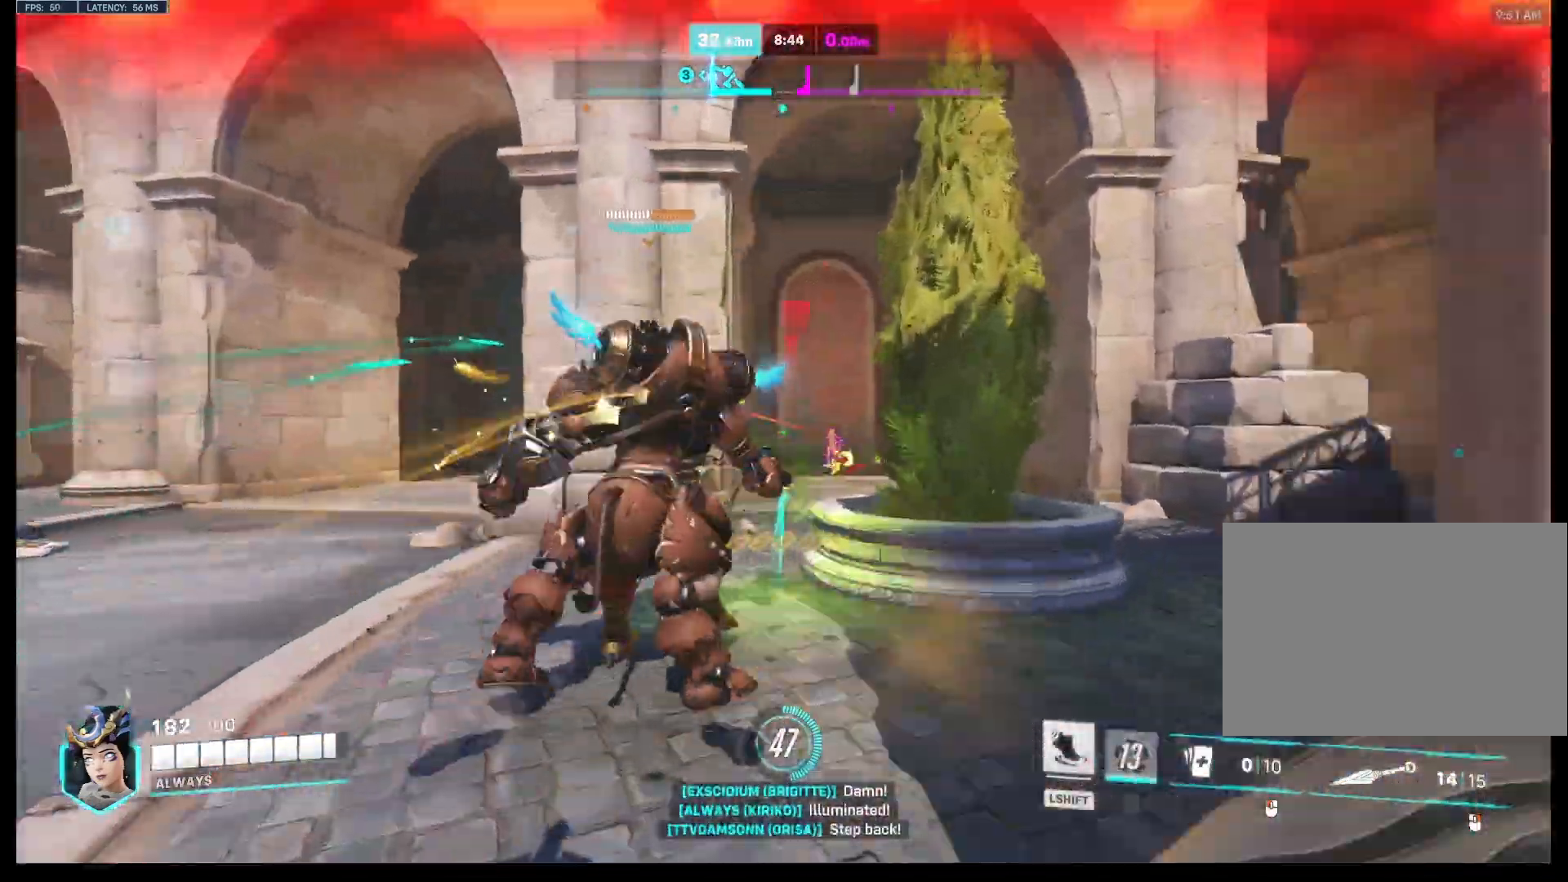
{"keys": ["a"], "mouse": ["right"], "events": [[33, "a", "down"], [267, "a", "up"], [400, "a", "down"], [500, "w", "up"]]}
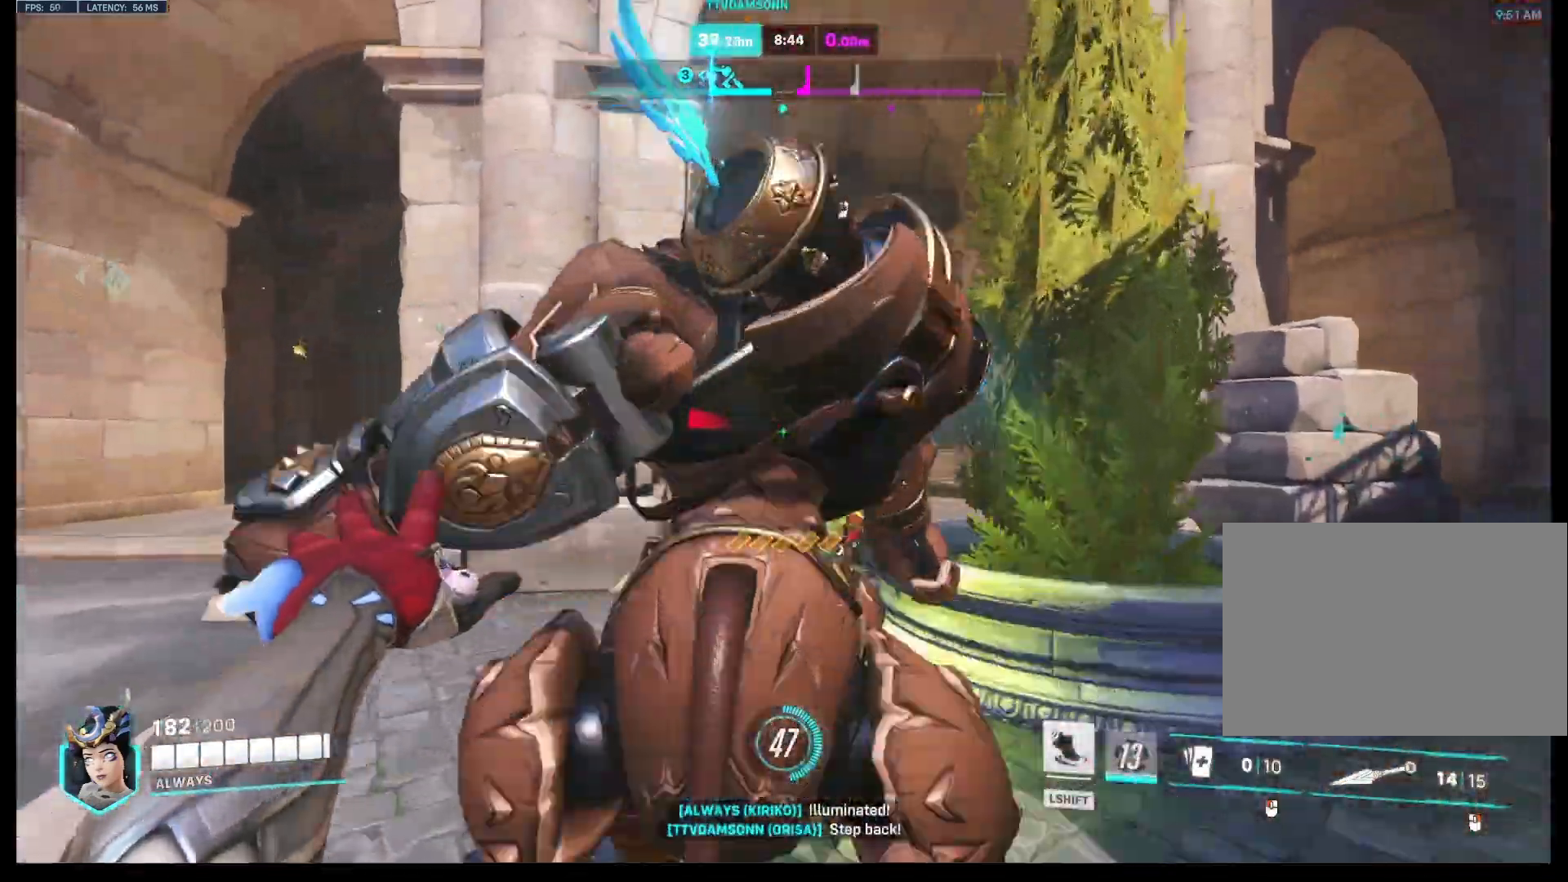
{"keys": ["a"], "mouse": ["left"], "events": [[100, "mouse_right", "up"], [100, "s", "down"], [233, "a", "up"], [267, "d", "down"], [400, "d", "up"], [433, "a", "down"], [500, "mouse_left", "down"], [500, "s", "up"]]}
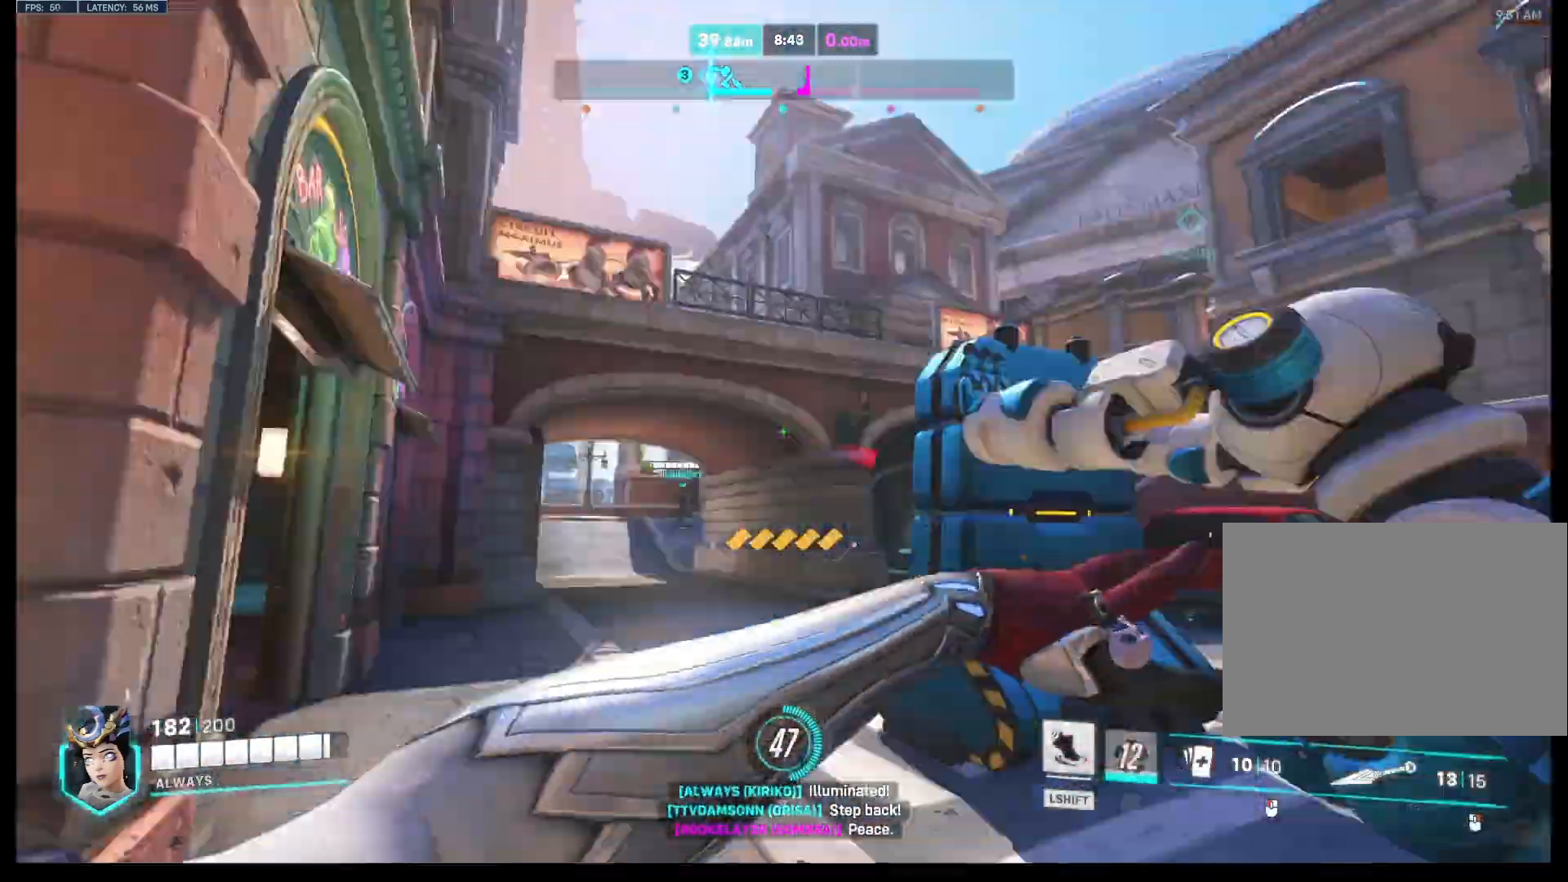
{"keys": ["w"], "mouse": ["left"], "events": [[133, "w", "down"], [300, "a", "up"]]}
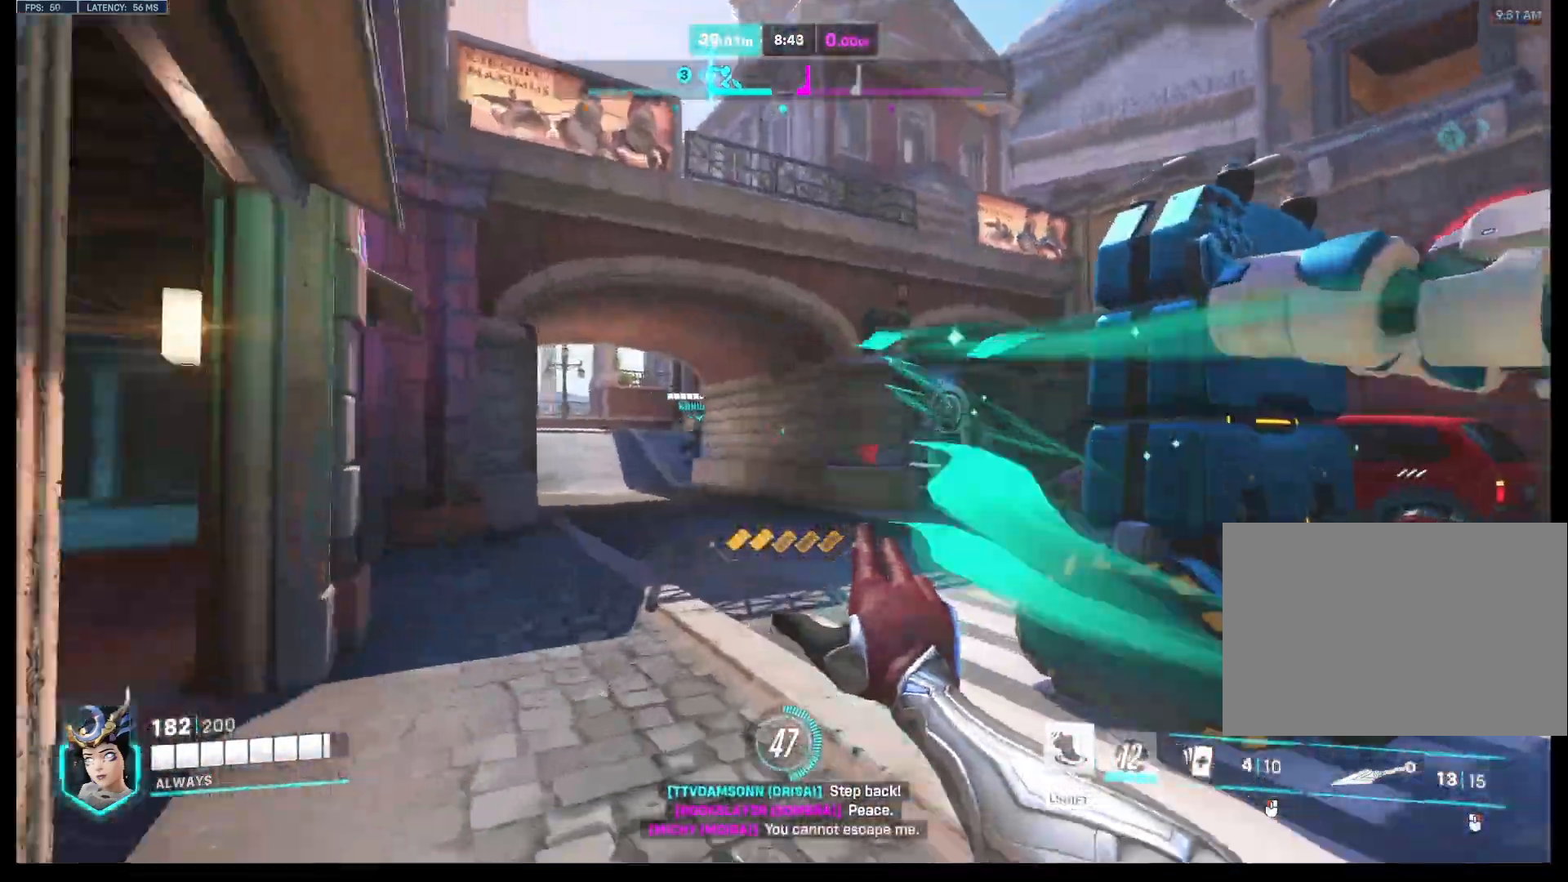
{"keys": ["a", "w"], "mouse": [], "events": [[67, "mouse_left", "up"], [133, "space", "down"], [300, "space", "up"], [333, "a", "down"]]}
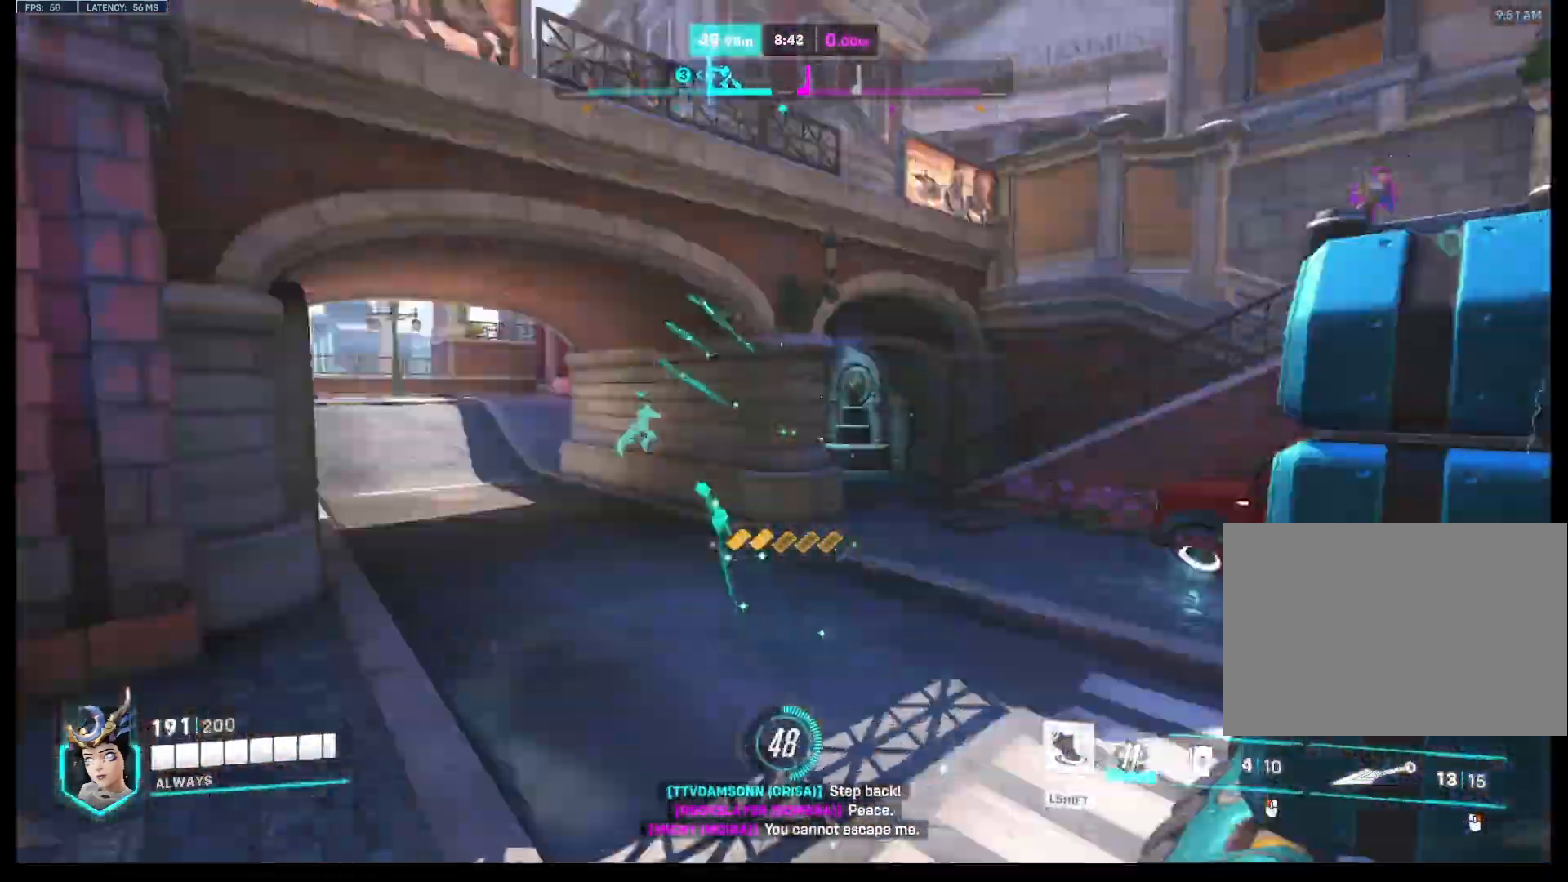
{"keys": ["d"], "mouse": ["left"], "events": [[33, "w", "up"], [233, "s", "down"], [300, "mouse_left", "down"], [333, "d", "down"], [433, "s", "up"], [500, "a", "up"]]}
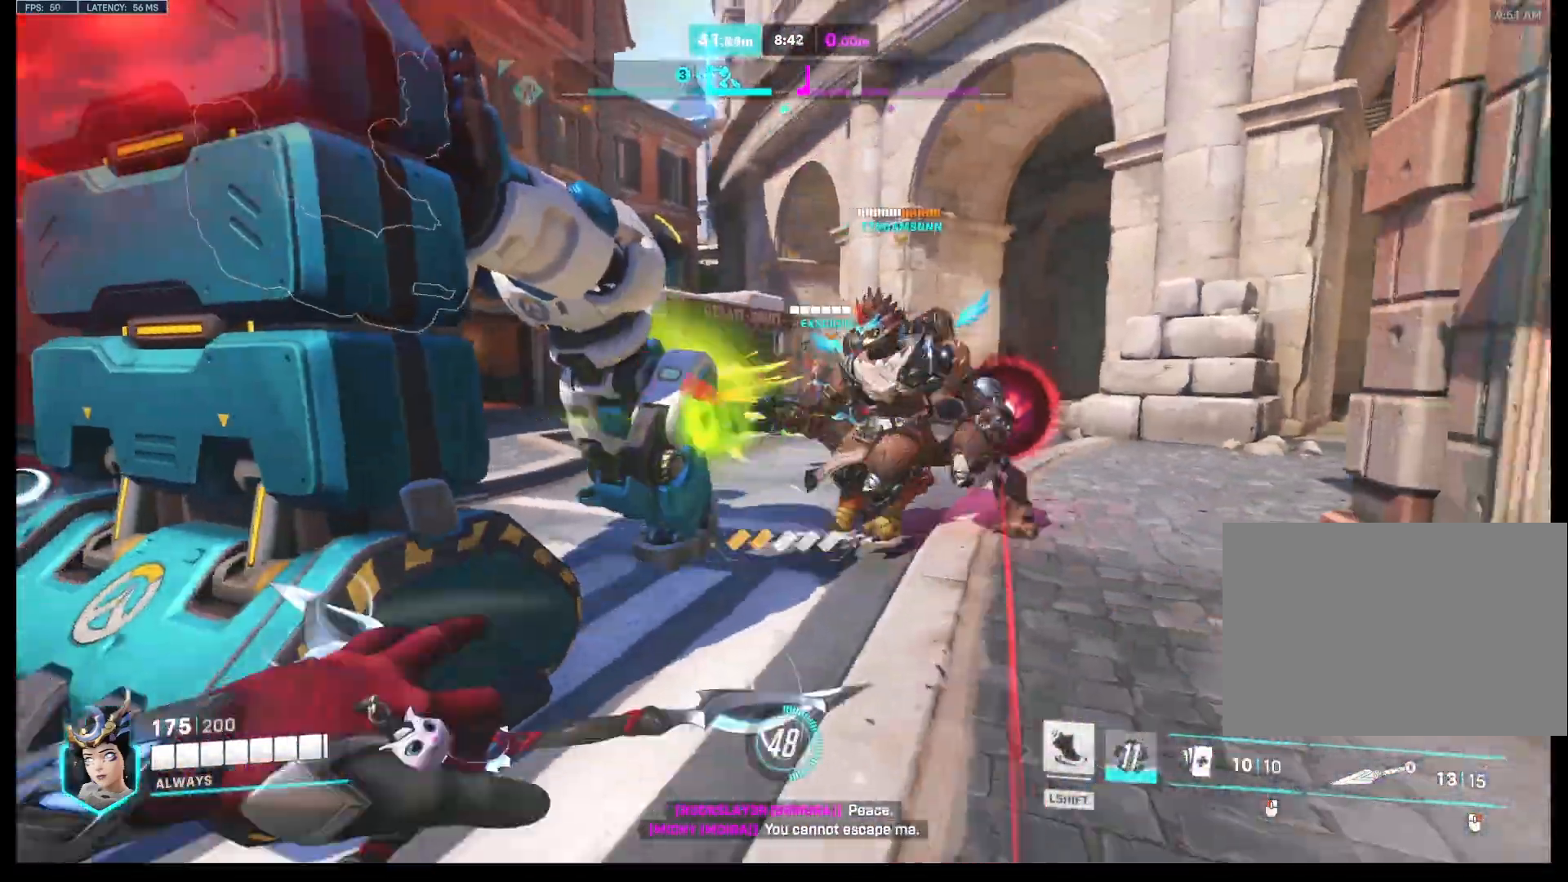
{"keys": ["d", "s"], "mouse": ["left"], "events": [[33, "w", "down"], [200, "a", "down"], [200, "d", "up"], [267, "w", "up"], [367, "s", "down"], [467, "d", "down"], [500, "a", "up"]]}
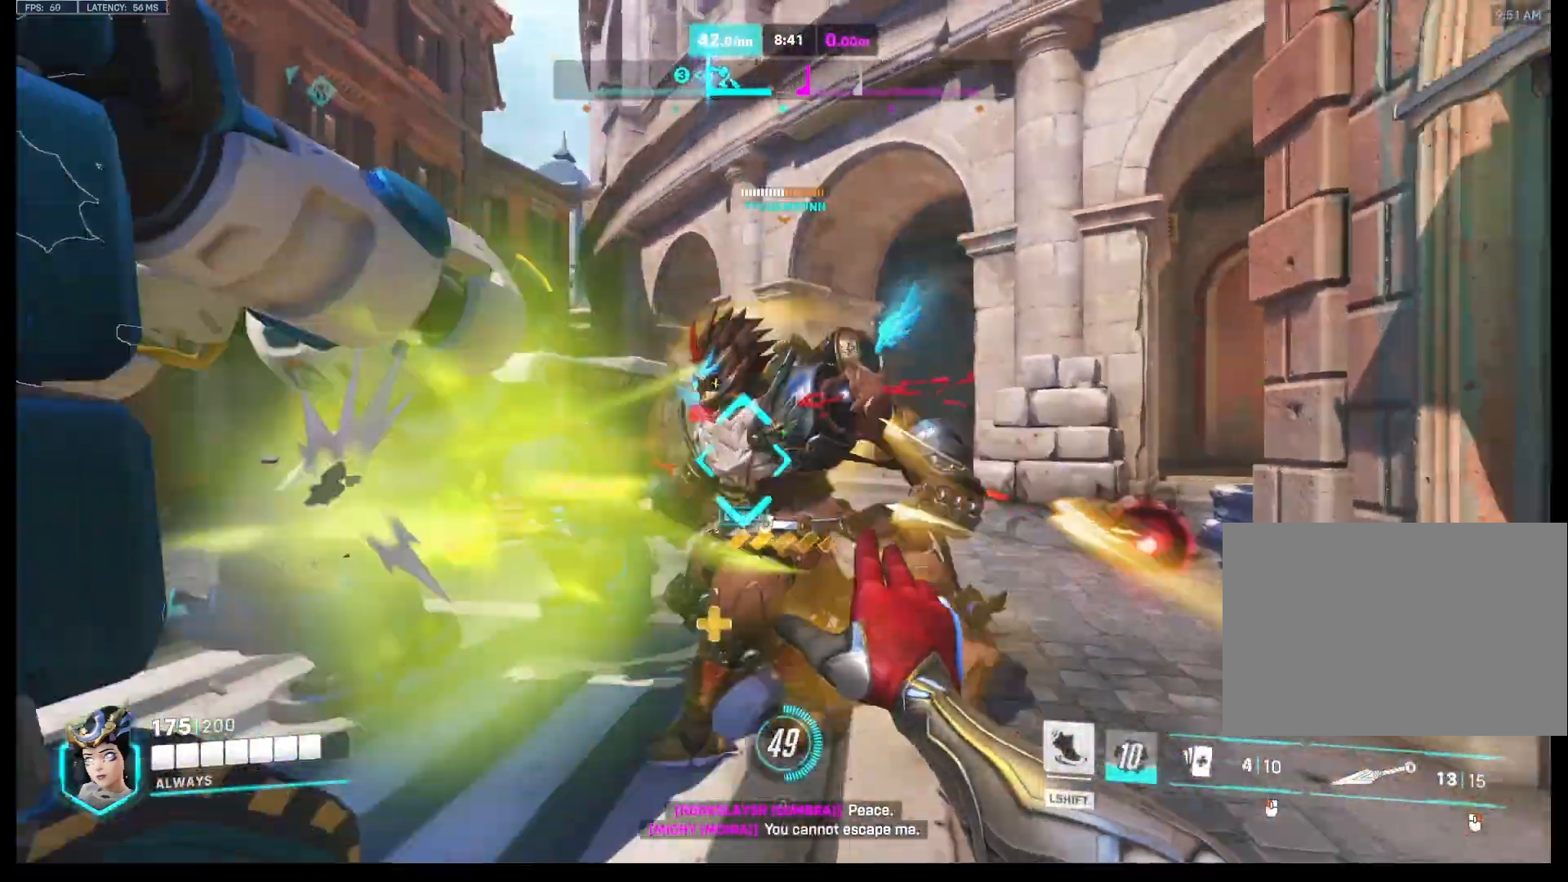
{"keys": ["d"], "mouse": ["left"], "events": [[67, "s", "up"], [267, "w", "down"], [400, "w", "up"]]}
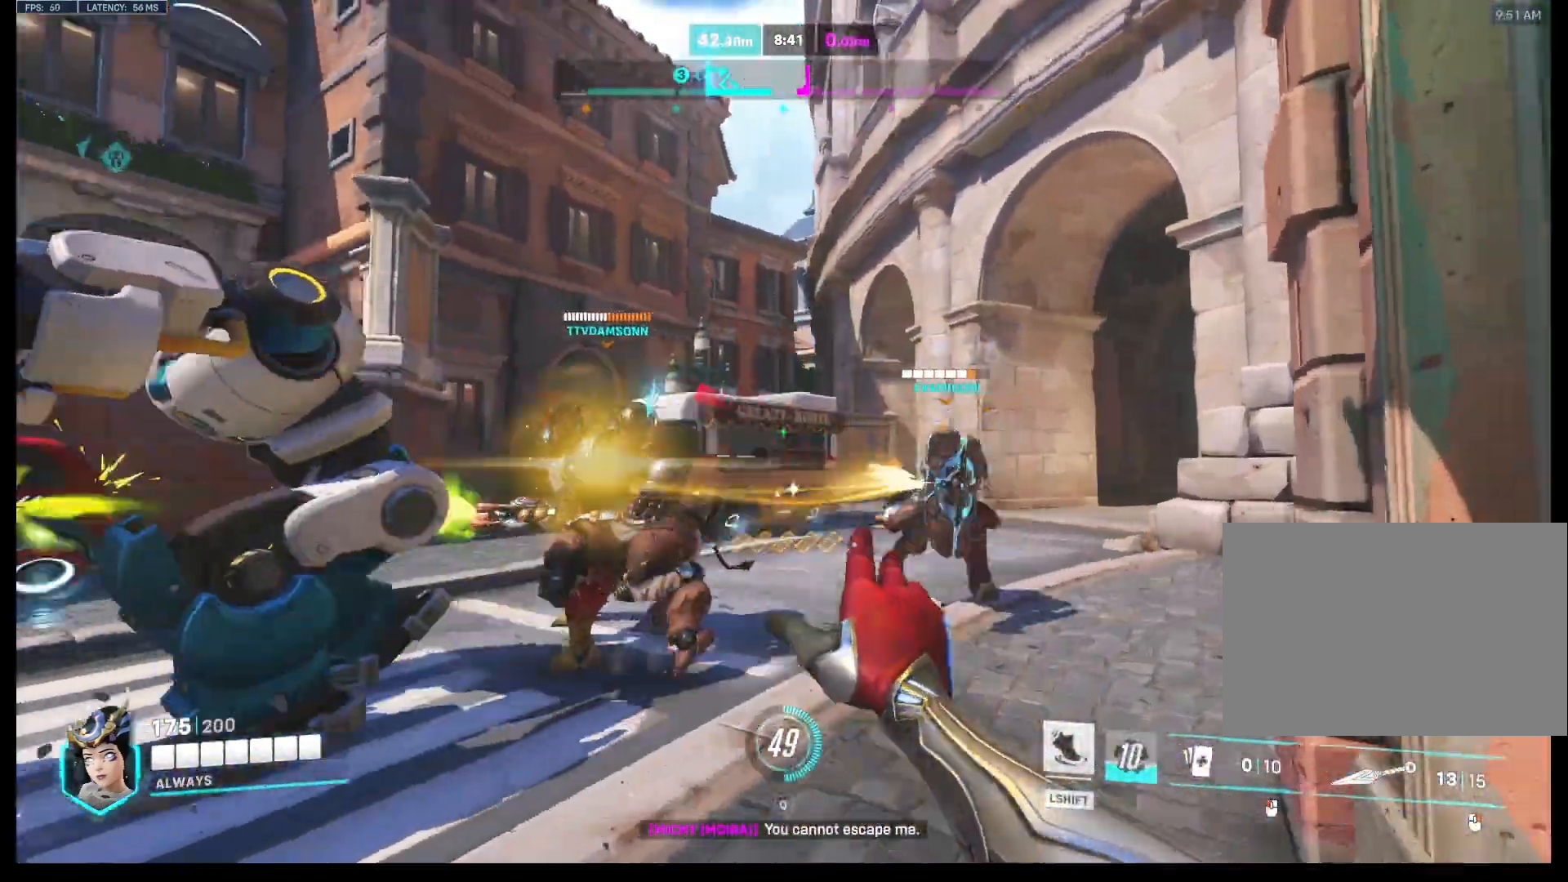
{"keys": ["d", "s"], "mouse": [], "events": [[100, "s", "down"], [400, "mouse_left", "up"]]}
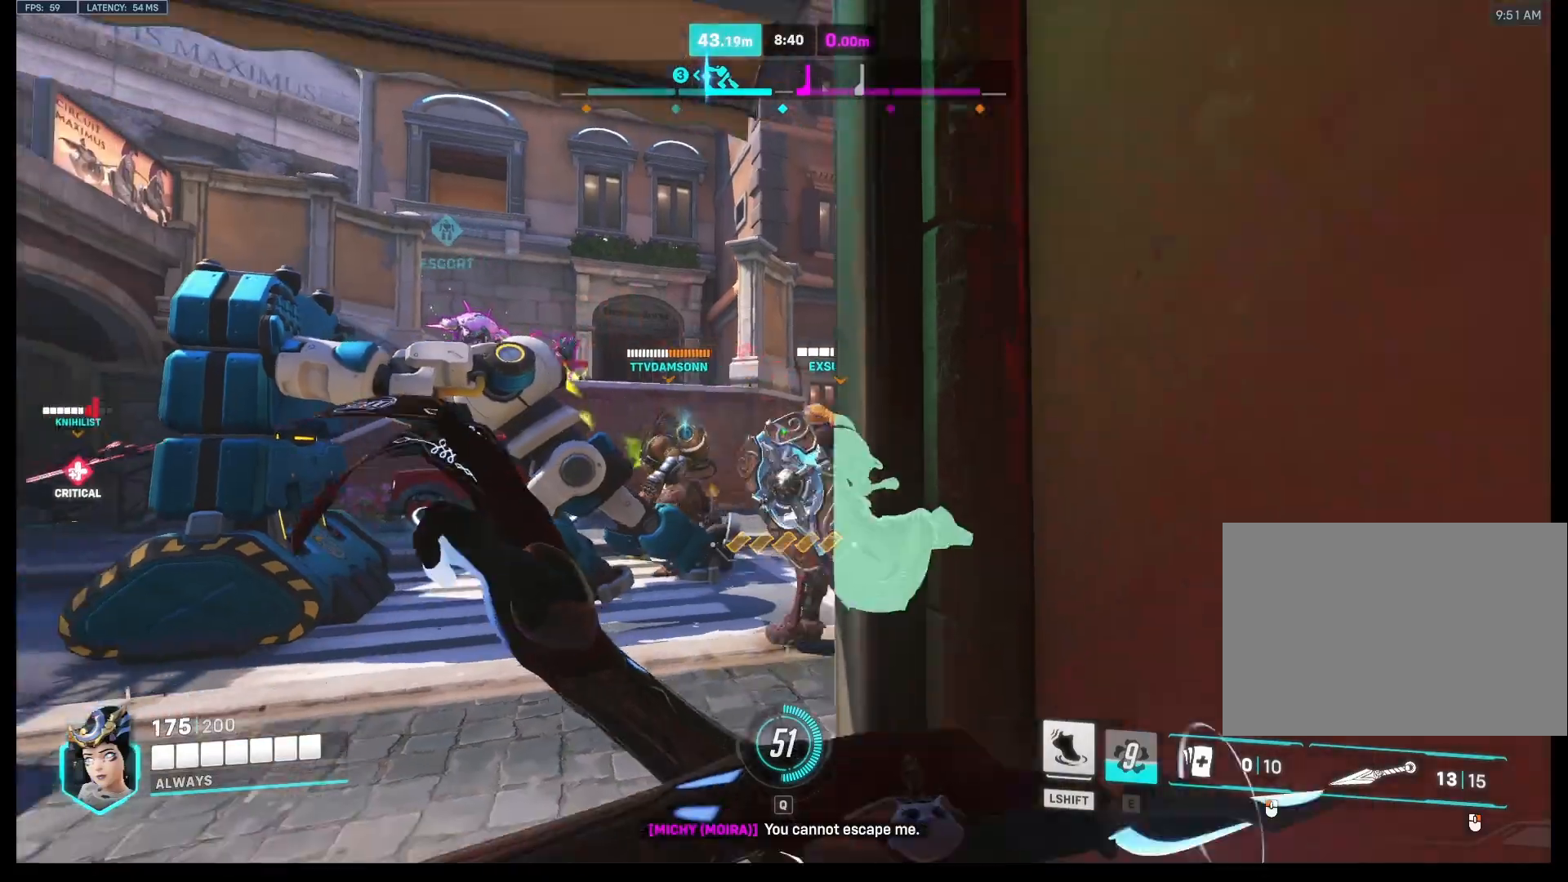
{"keys": ["a", "s"], "mouse": ["left"], "events": [[33, "a", "down"], [133, "mouse_left", "down"], [267, "d", "up"]]}
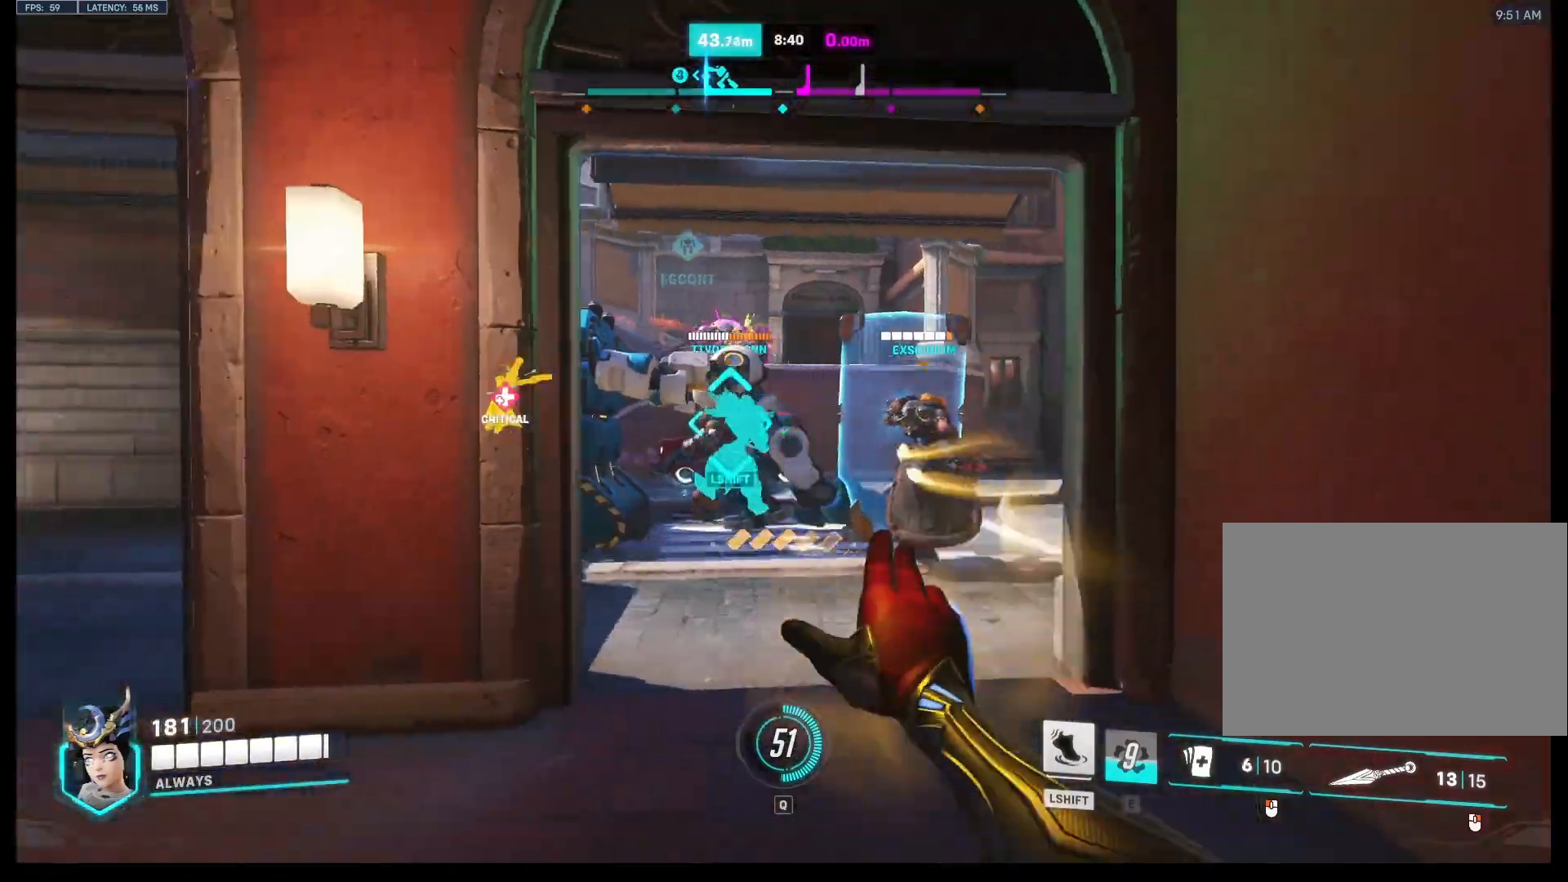
{"keys": ["d", "w"], "mouse": ["left"], "events": [[100, "a", "up"], [267, "a", "down"], [333, "s", "up"], [367, "d", "down"], [400, "a", "up"], [467, "w", "down"]]}
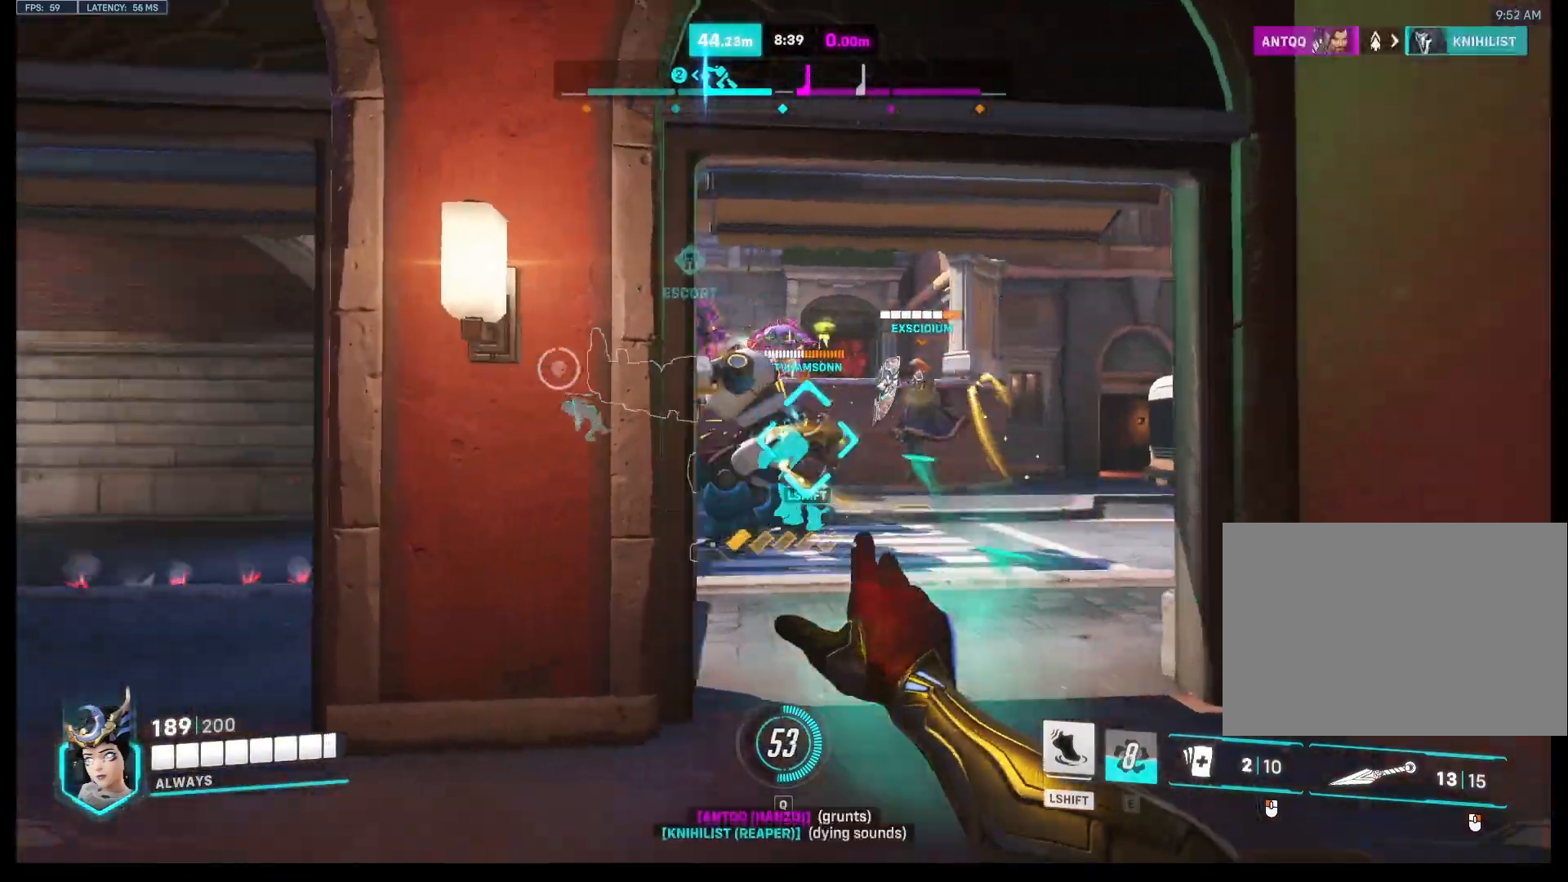
{"keys": ["a", "s"], "mouse": [], "events": [[267, "d", "up"], [300, "a", "down"], [367, "mouse_left", "up"], [400, "w", "up"], [500, "s", "down"]]}
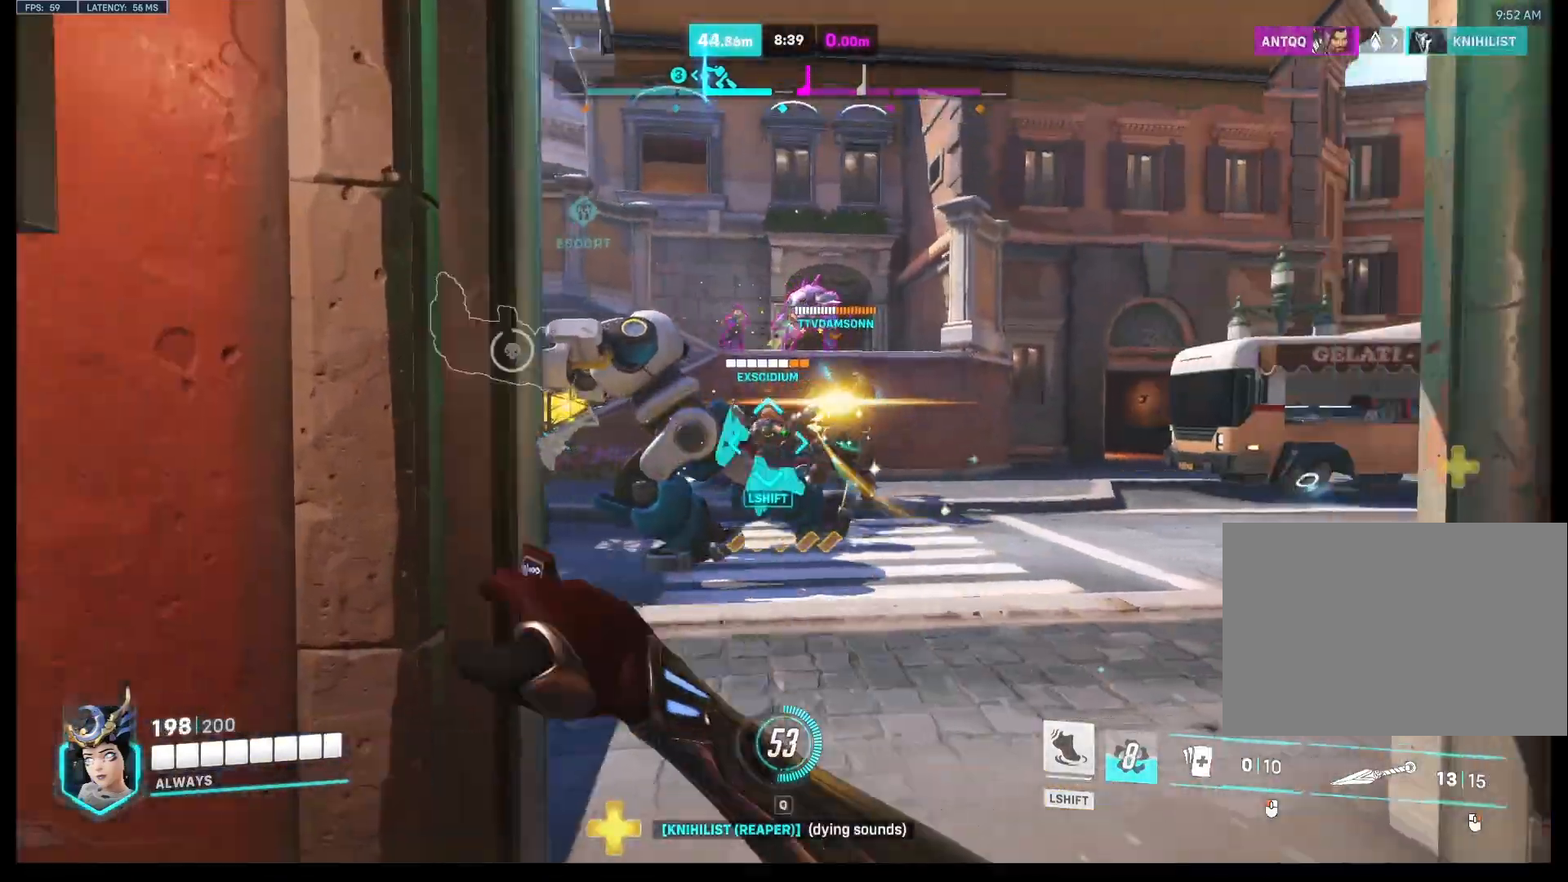
{"keys": ["d", "w"], "mouse": ["left"], "events": [[33, "d", "down"], [33, "mouse_left", "down"], [67, "a", "up"], [200, "d", "up"], [233, "d", "down"], [300, "s", "up"], [433, "w", "down"]]}
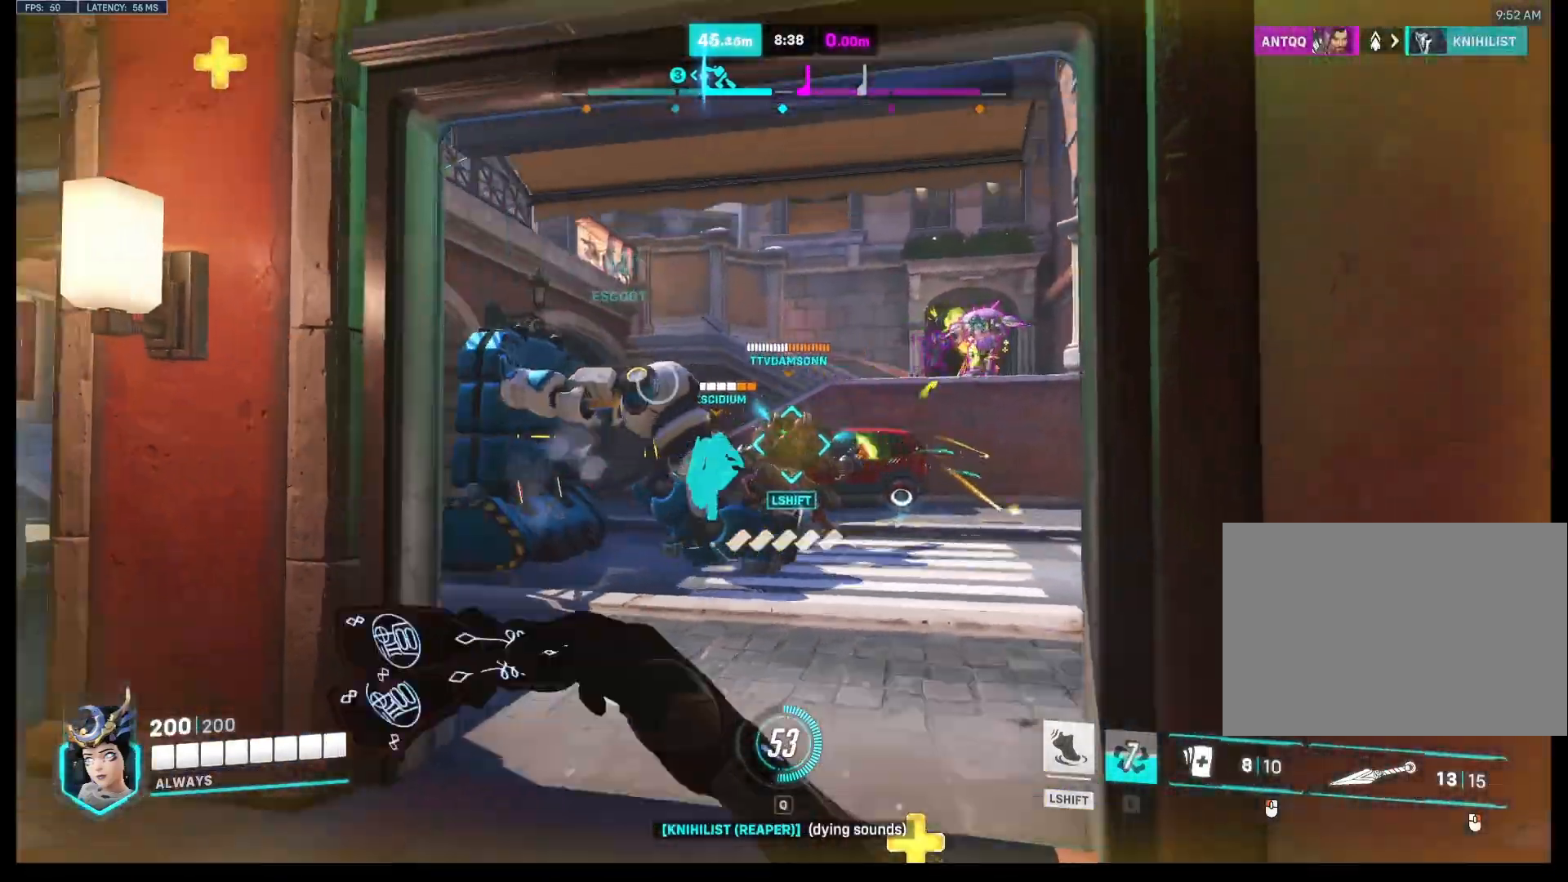
{"keys": ["a", "w"], "mouse": ["right"], "events": [[67, "d", "up"], [467, "mouse_left", "up"], [467, "mouse_right", "down"], [500, "a", "down"]]}
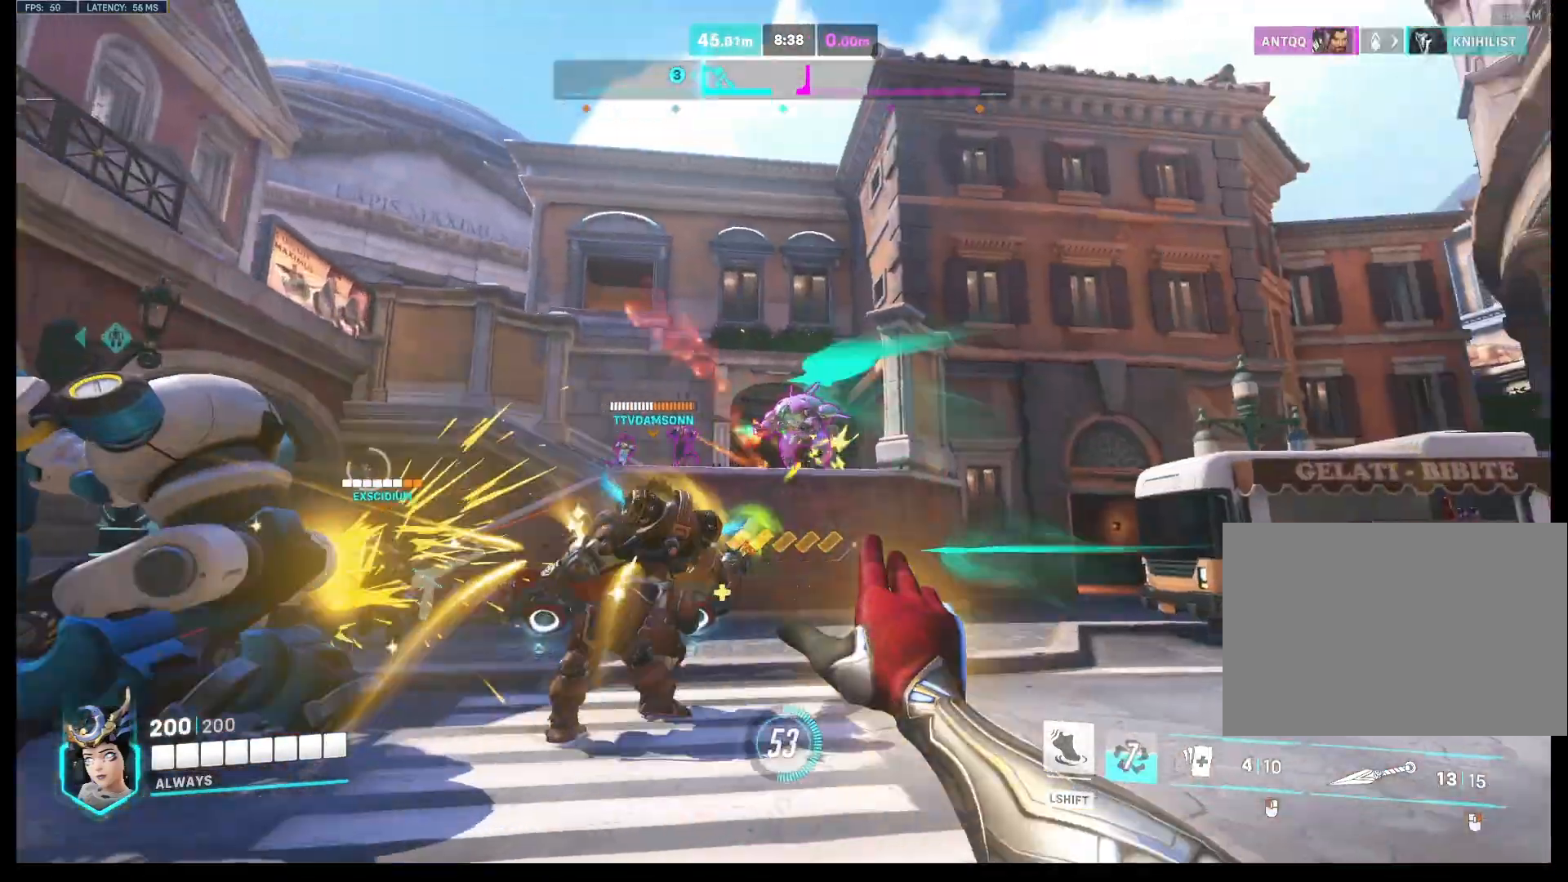
{"keys": ["a", "s"], "mouse": ["right"], "events": [[267, "w", "up"], [433, "s", "down"]]}
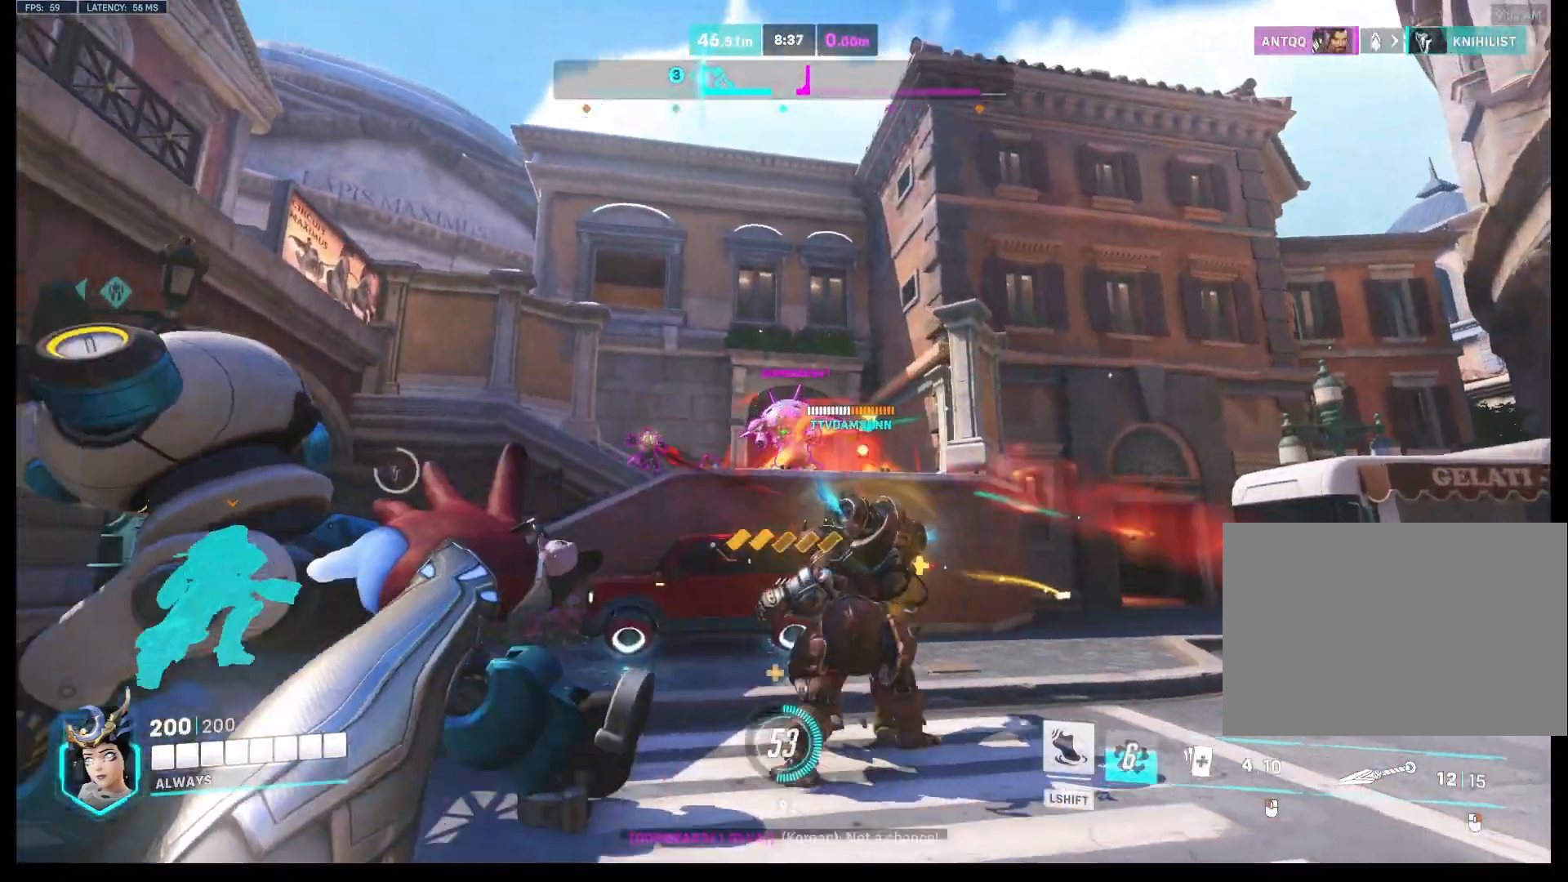
{"keys": ["a"], "mouse": ["right"], "events": [[367, "s", "up"]]}
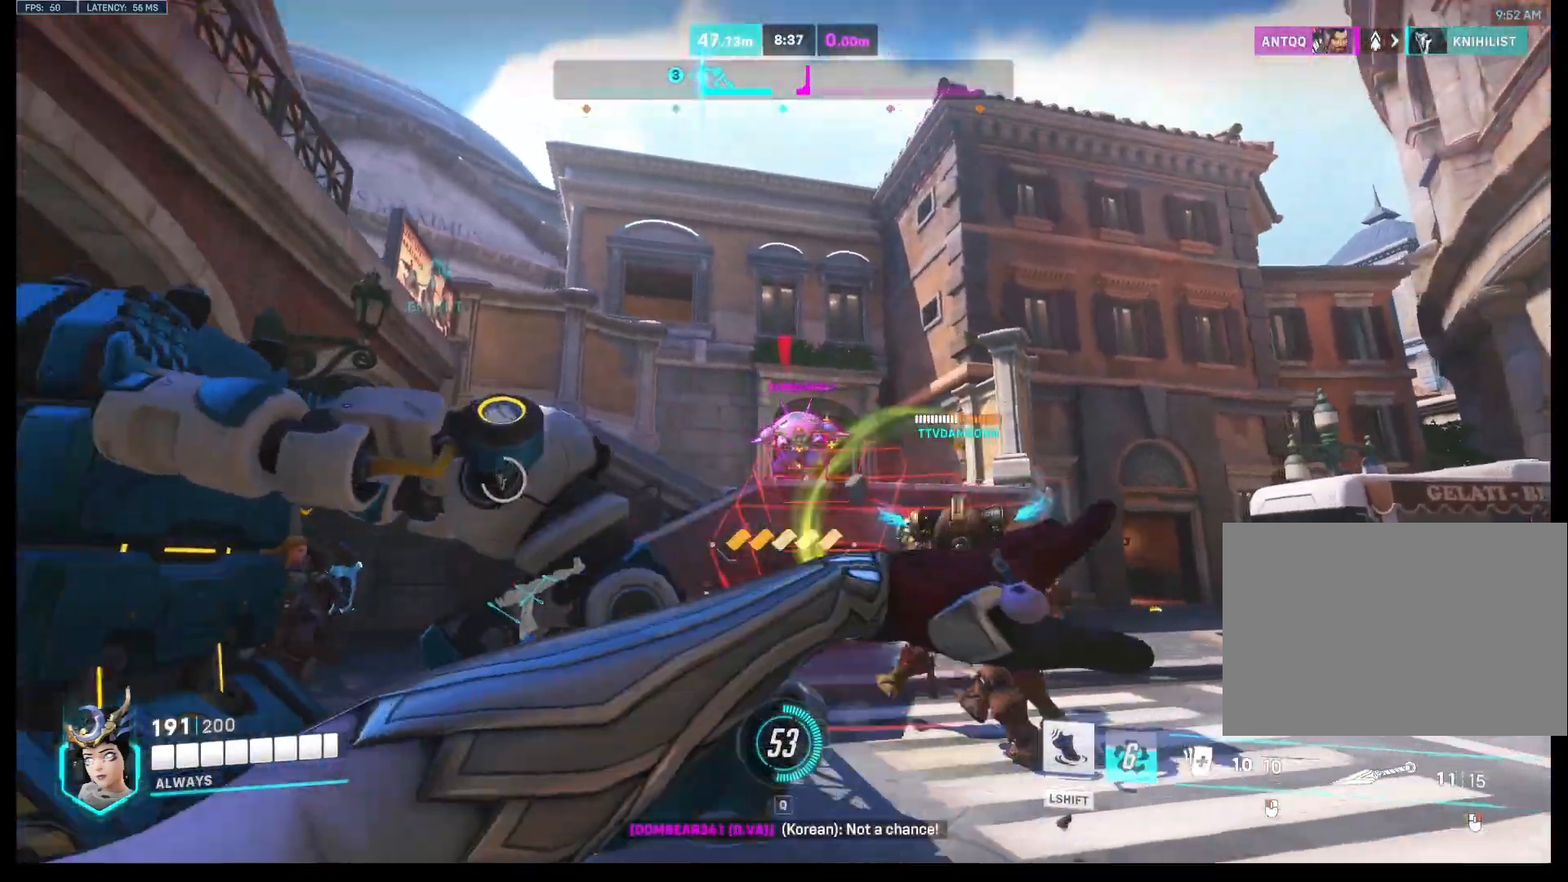
{"keys": ["a"], "mouse": ["right"], "events": [[100, "w", "down"], [200, "a", "up"], [200, "d", "down"], [367, "a", "down"], [400, "d", "up"], [400, "w", "up"]]}
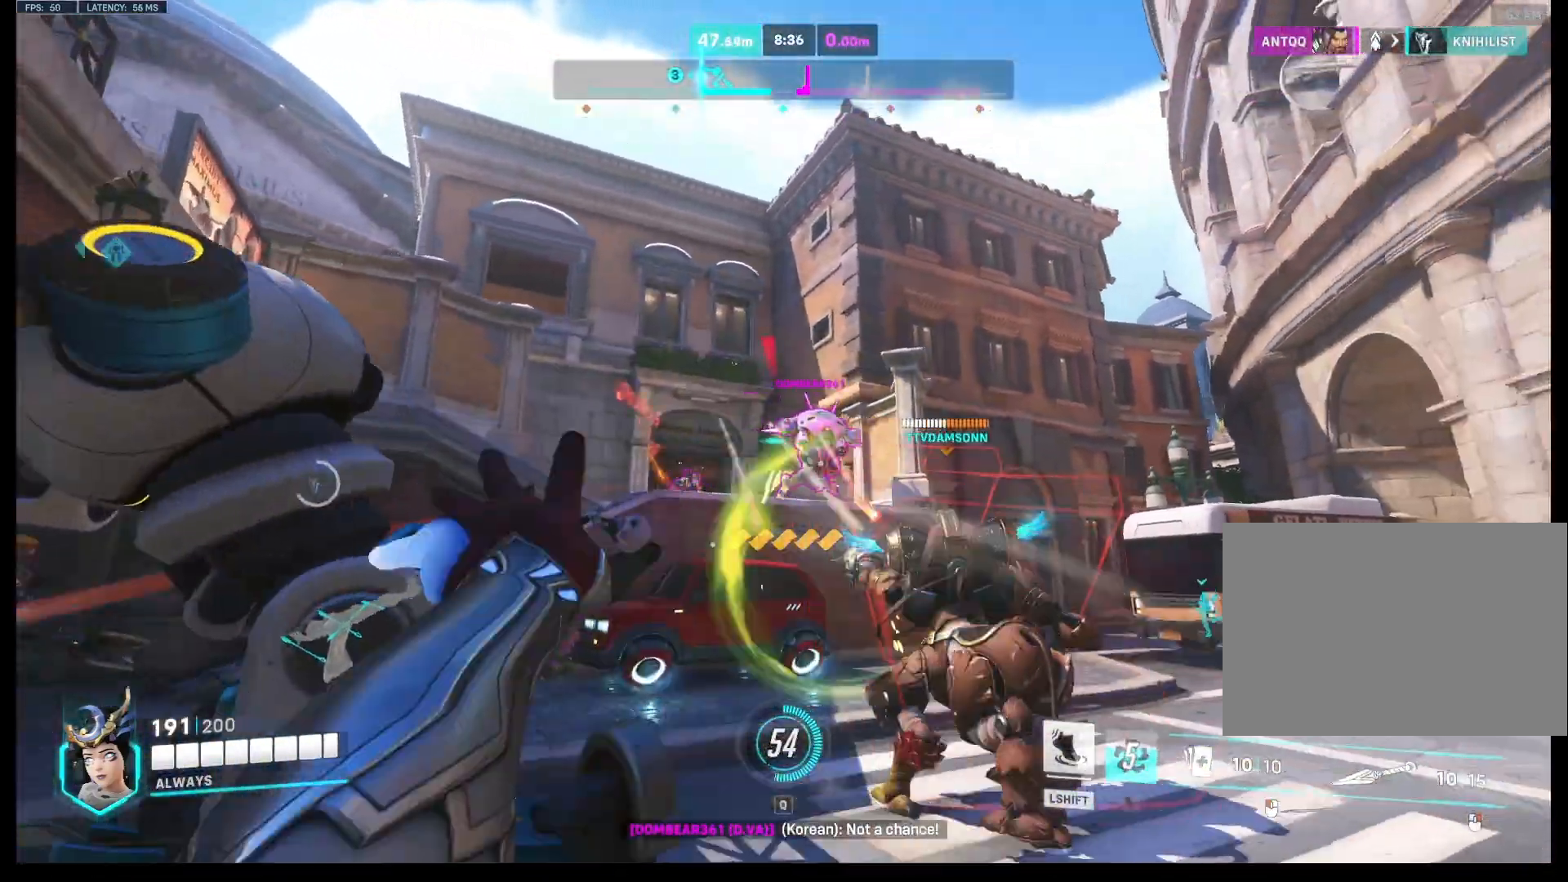
{"keys": ["d", "s"], "mouse": ["right"], "events": [[67, "s", "down"], [133, "mouse_right", "up"], [300, "d", "down"], [367, "a", "up"], [467, "mouse_right", "down"]]}
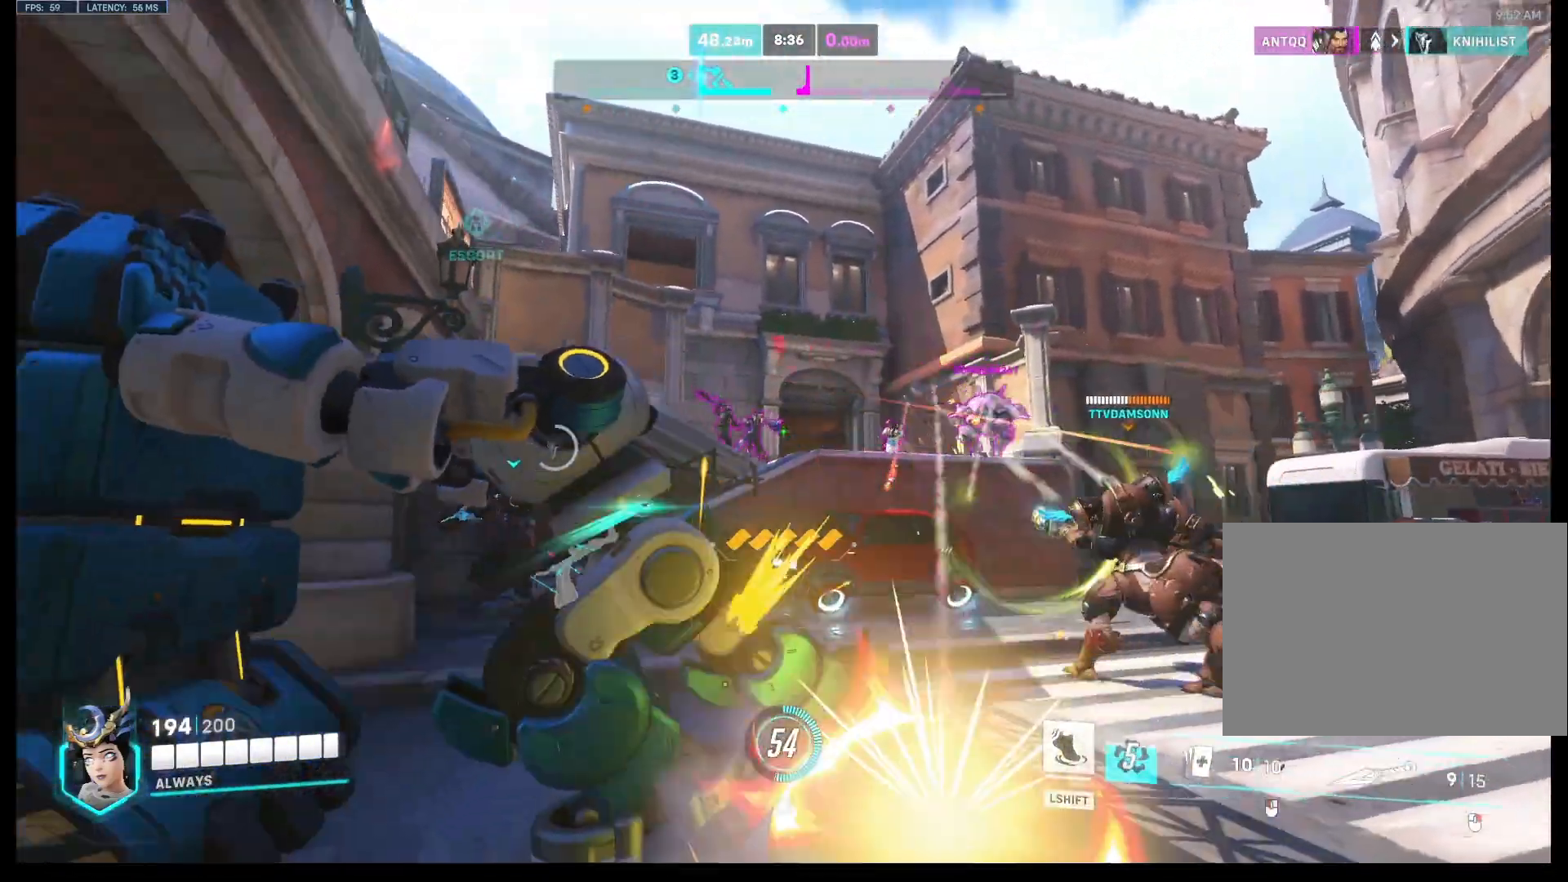
{"keys": ["a"], "mouse": ["right"], "events": [[33, "s", "up"], [167, "w", "down"], [300, "d", "up"], [333, "a", "down"], [467, "w", "up"]]}
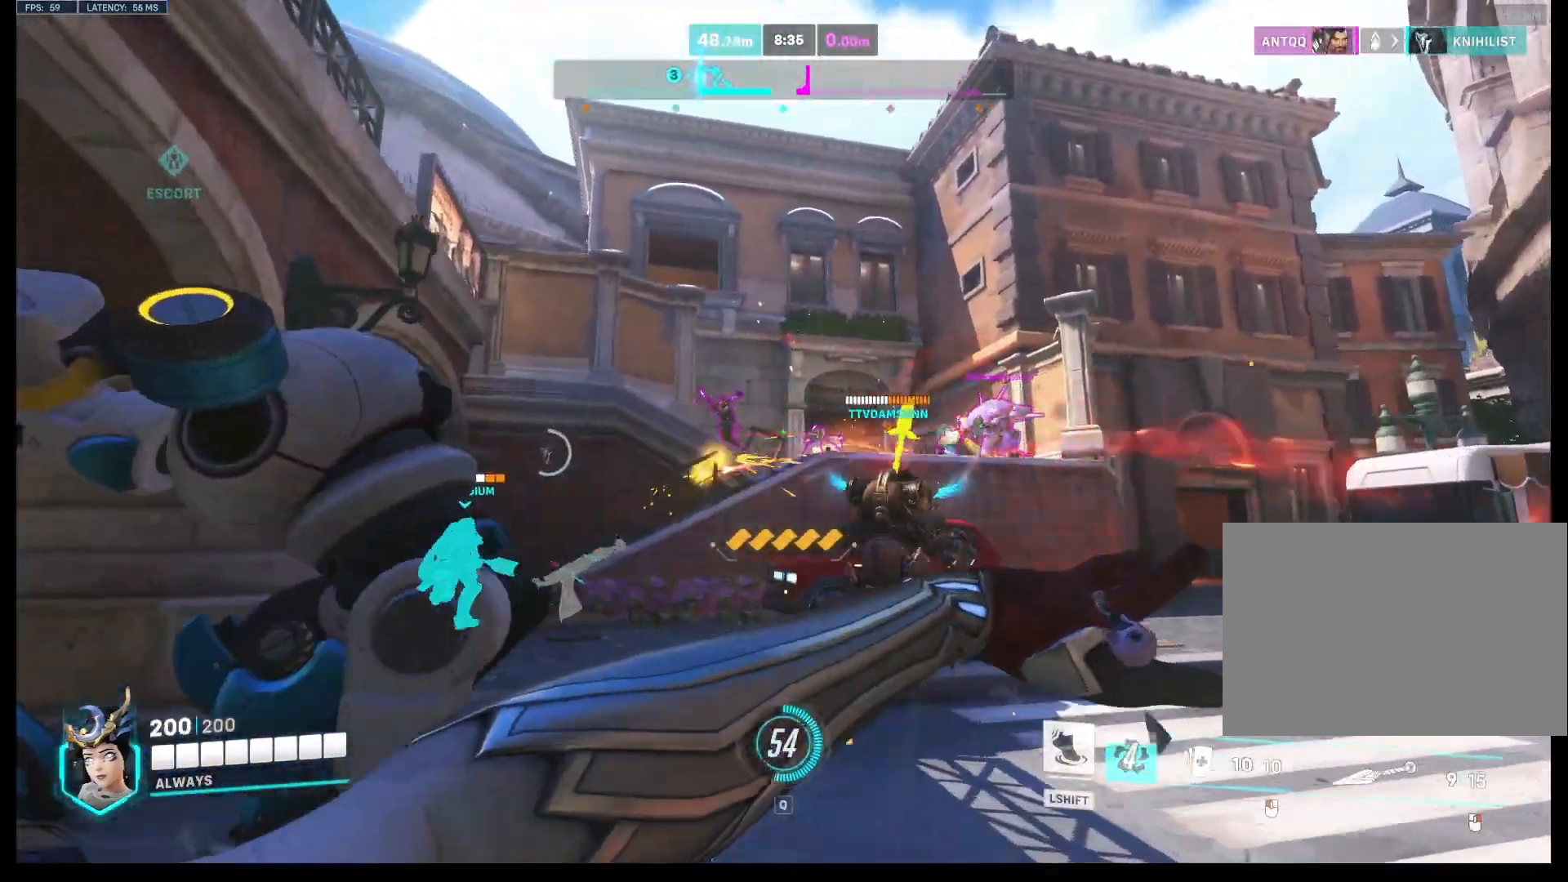
{"keys": ["w"], "mouse": ["right"], "events": [[100, "s", "down"], [167, "a", "up"], [233, "d", "down"], [367, "s", "up"], [467, "d", "up"], [467, "w", "down"]]}